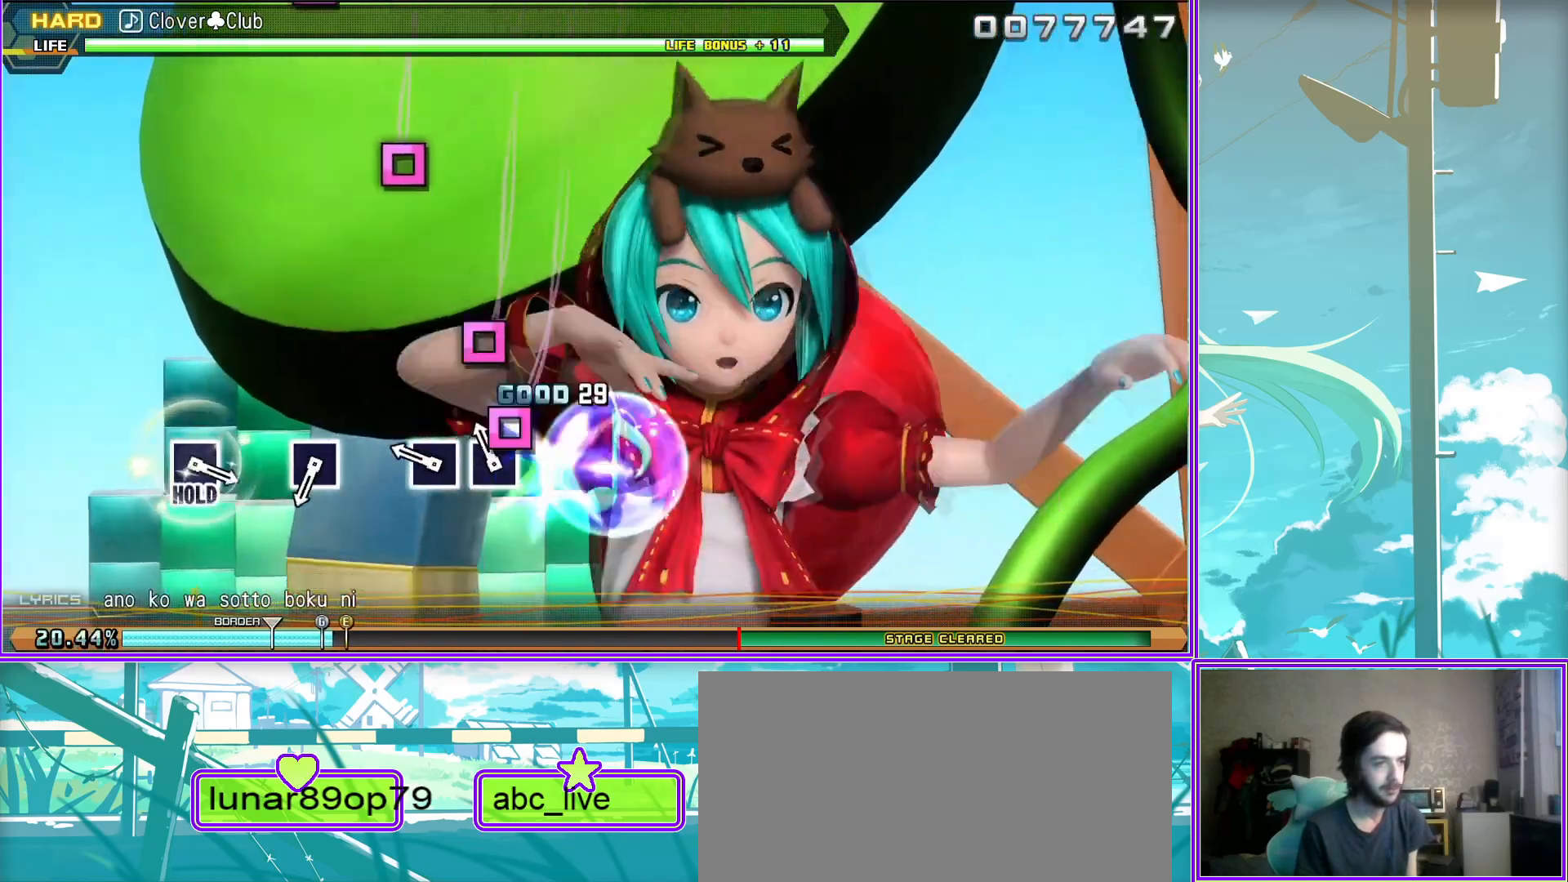
Gameplay with a controller (PlayStation layout); each line is a JSON object with the inputs held at the frame after it. "events" lists button and stick changes between this image and that frame as [ms after this image, input, new state], when the widget could be followed in between.
{"buttons": ["SQUARE"], "left_stick": "center", "right_stick": "center", "events": [[50, "SQUARE", "down"], [167, "SQUARE", "up"], [450, "SQUARE", "down"]]}
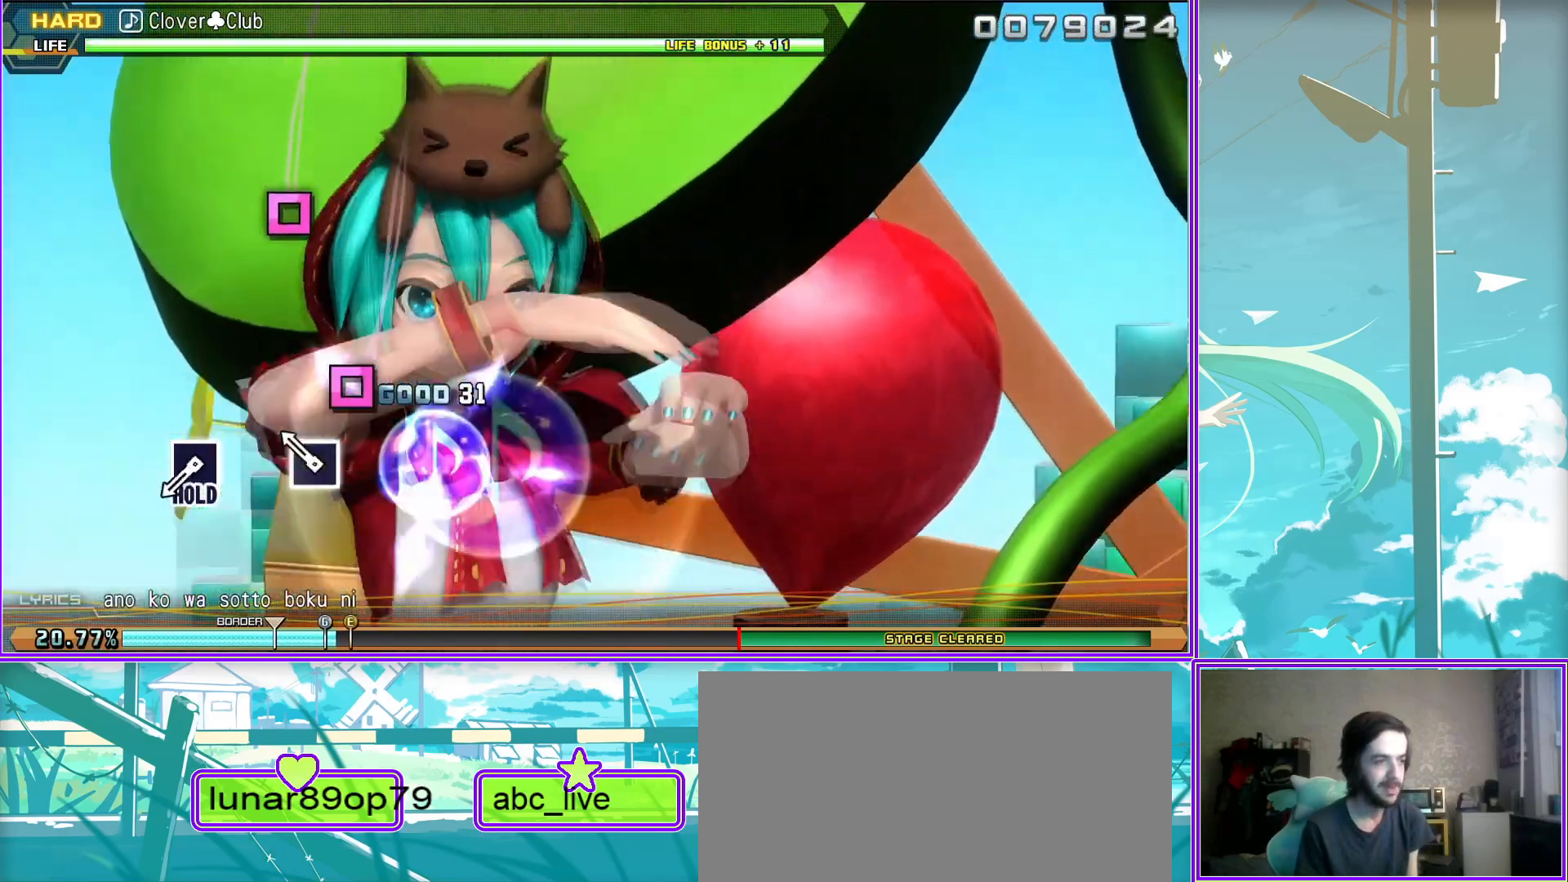
{"buttons": ["SQUARE"], "left_stick": "center", "right_stick": "center", "events": [[83, "SQUARE", "up"], [350, "SQUARE", "down"]]}
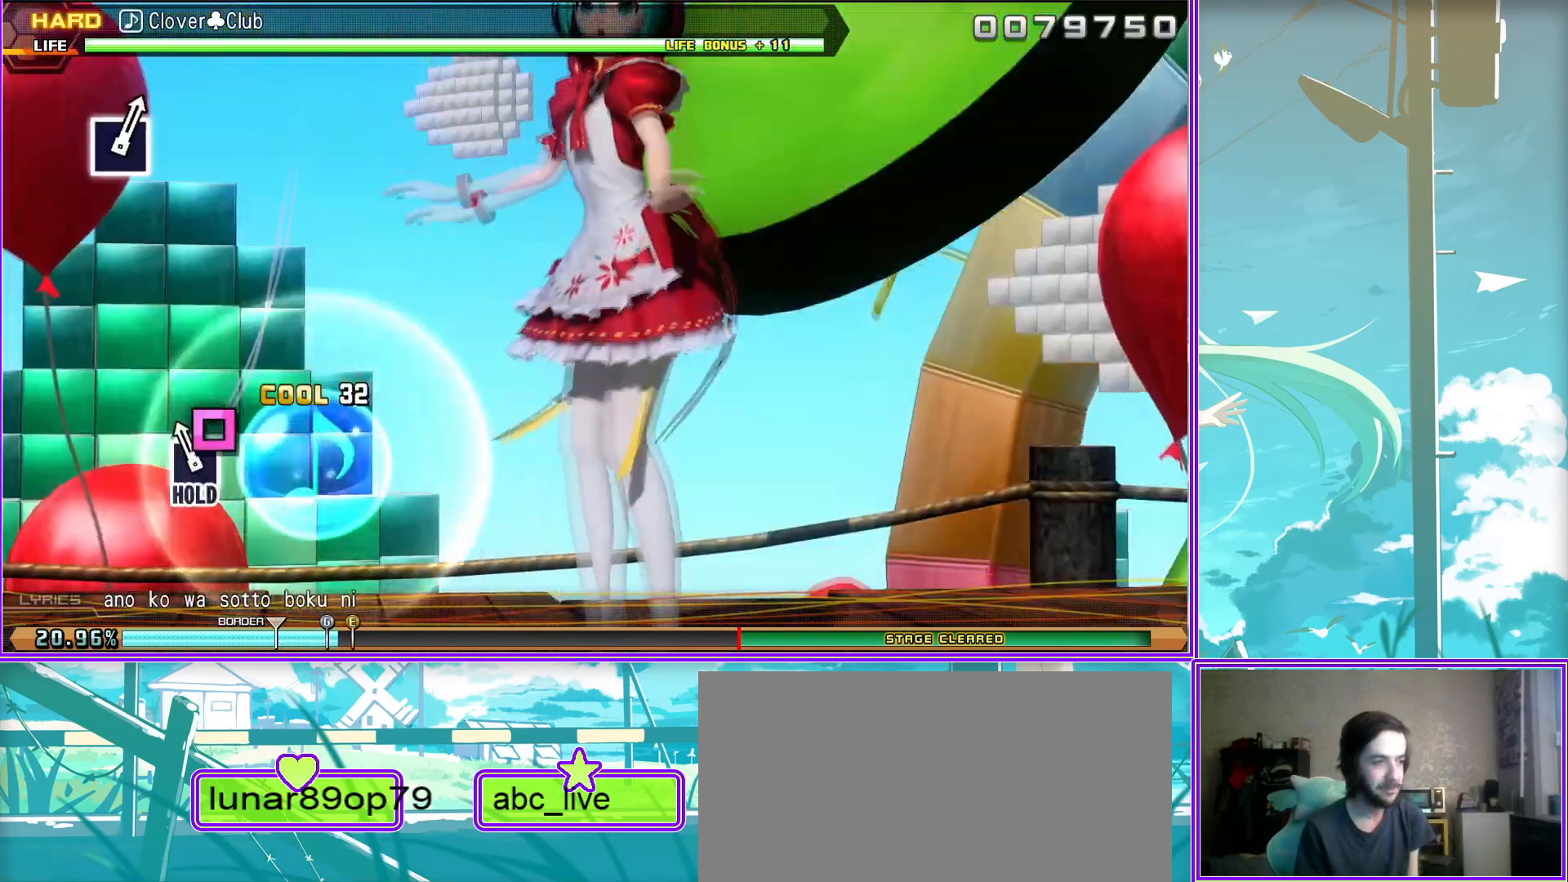
{"buttons": ["L2"], "left_stick": "center", "right_stick": "center", "events": [[267, "L2", "down"], [433, "SQUARE", "up"]]}
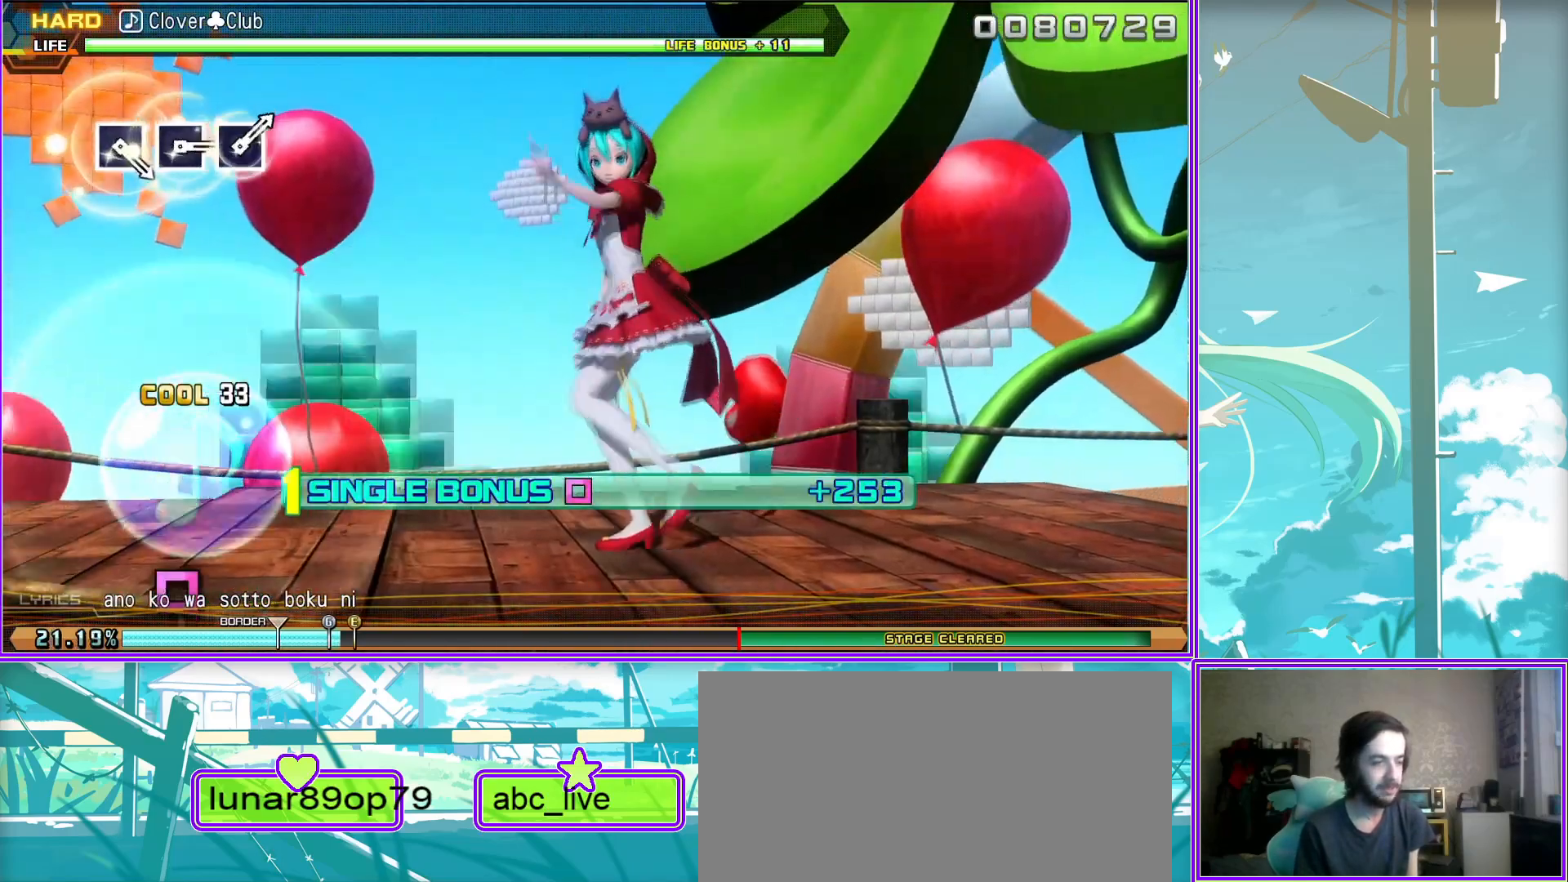
{"buttons": ["L2"], "left_stick": "center", "right_stick": "center", "events": []}
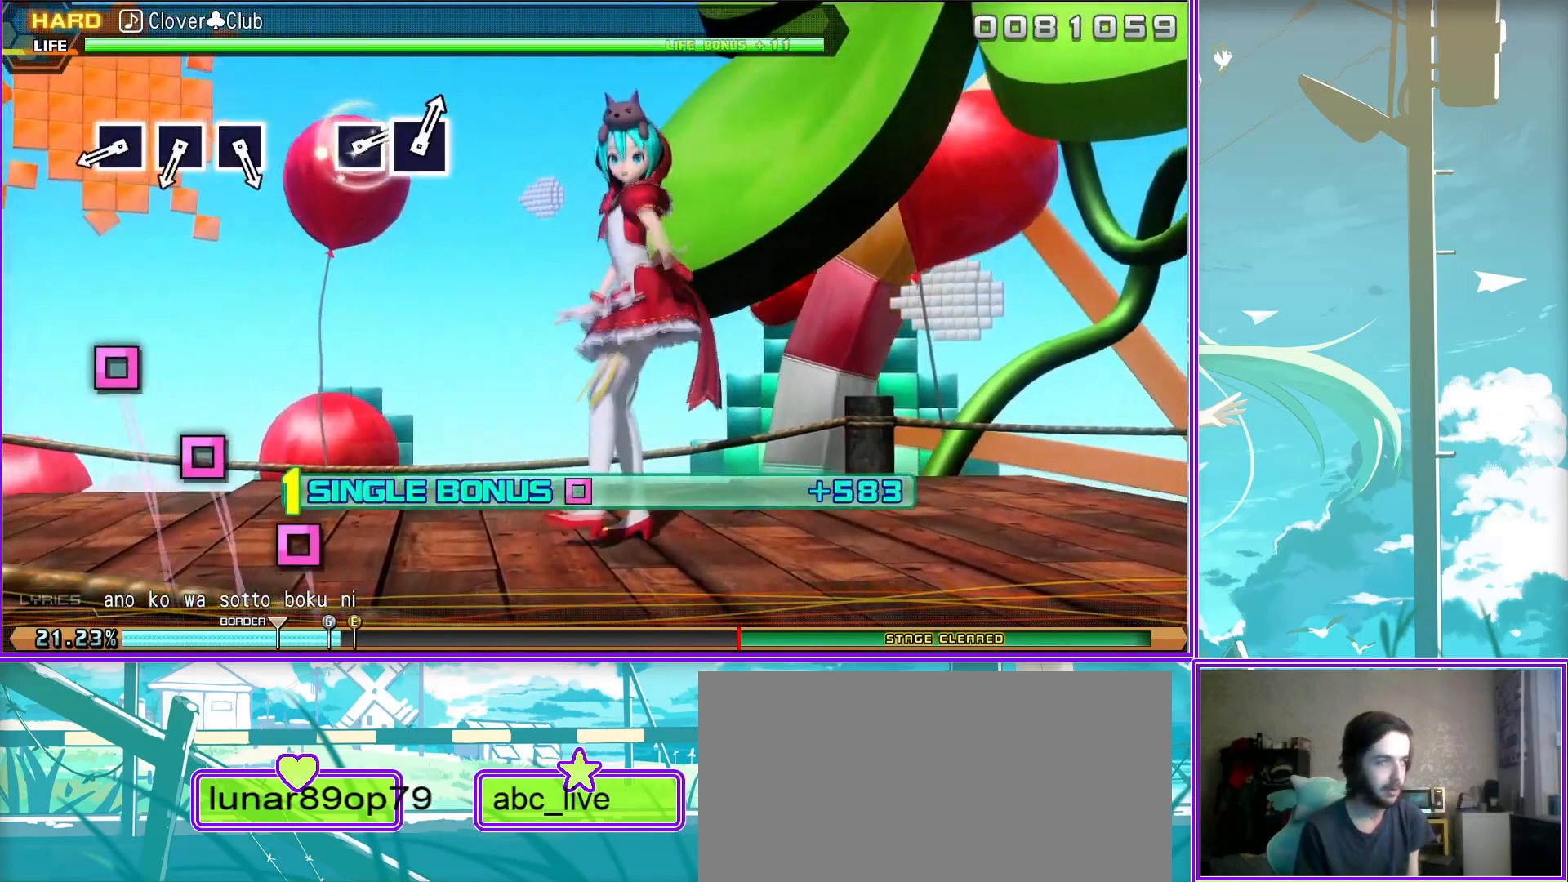
{"buttons": ["L2"], "left_stick": "center", "right_stick": "center", "events": [[183, "SQUARE", "down"], [300, "SQUARE", "up"], [417, "SQUARE", "down"], [483, "SQUARE", "up"]]}
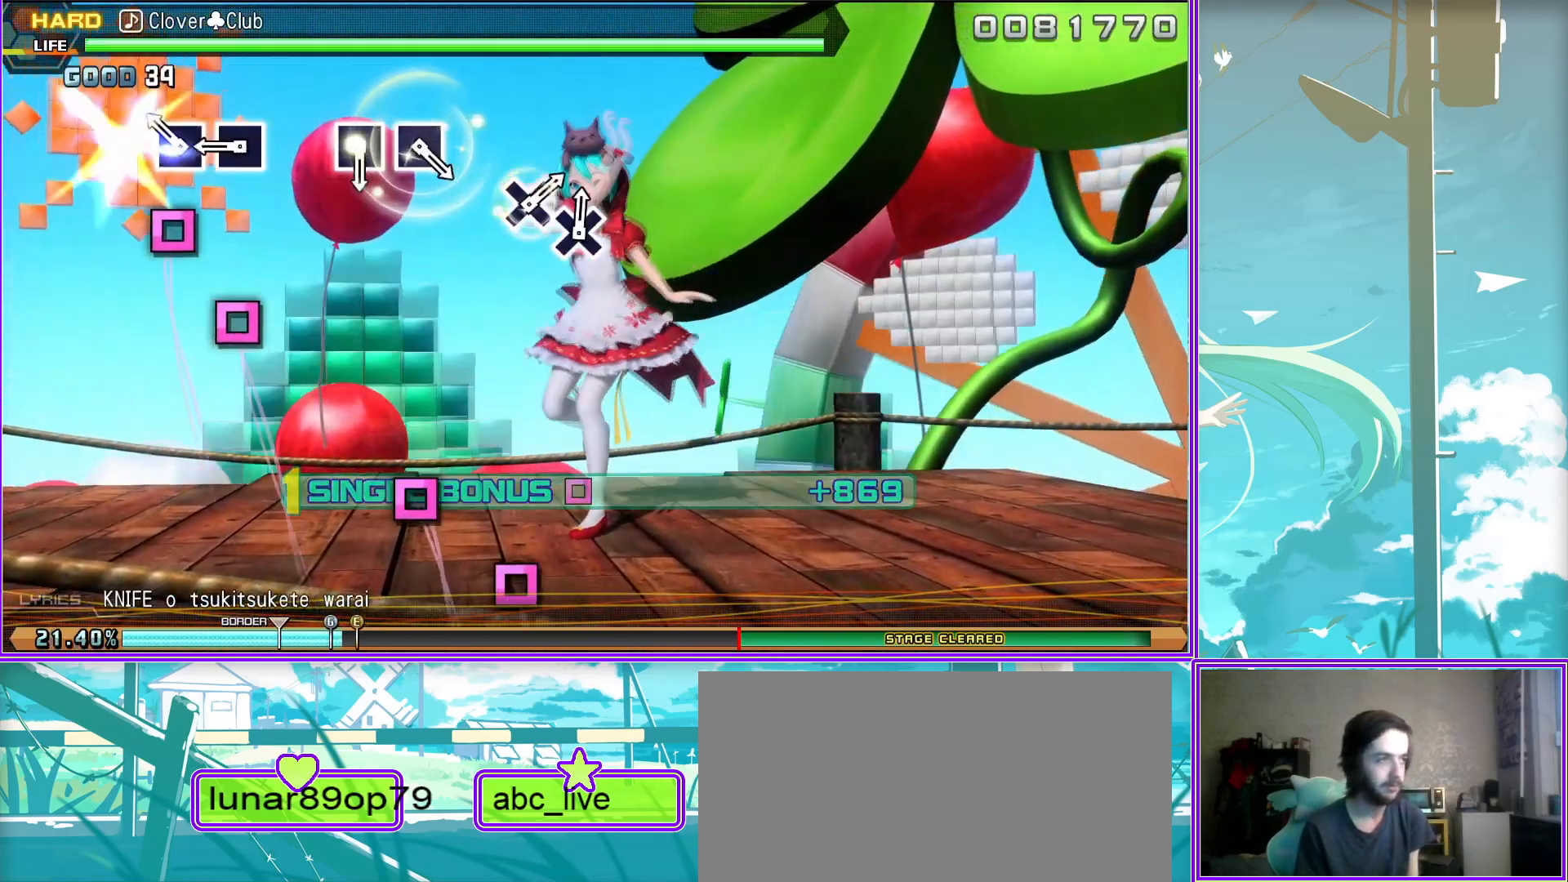
{"buttons": ["L2"], "left_stick": "center", "right_stick": "center", "events": [[150, "SQUARE", "down"], [233, "SQUARE", "up"]]}
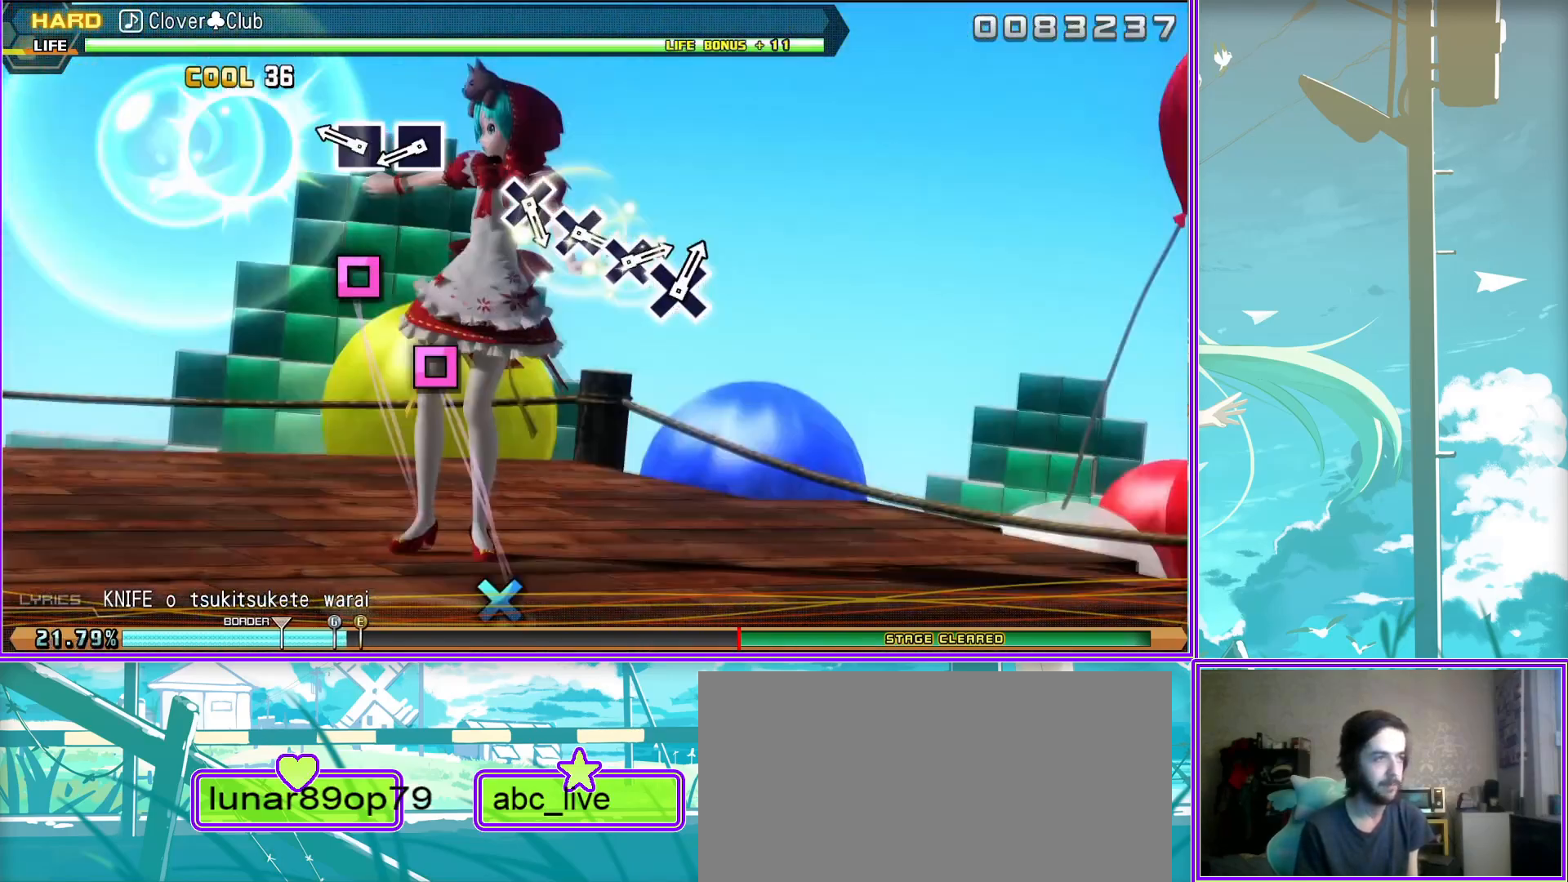
{"buttons": ["L2"], "left_stick": "center", "right_stick": "center", "events": [[50, "SQUARE", "down"], [150, "SQUARE", "up"], [250, "SQUARE", "down"], [367, "SQUARE", "up"]]}
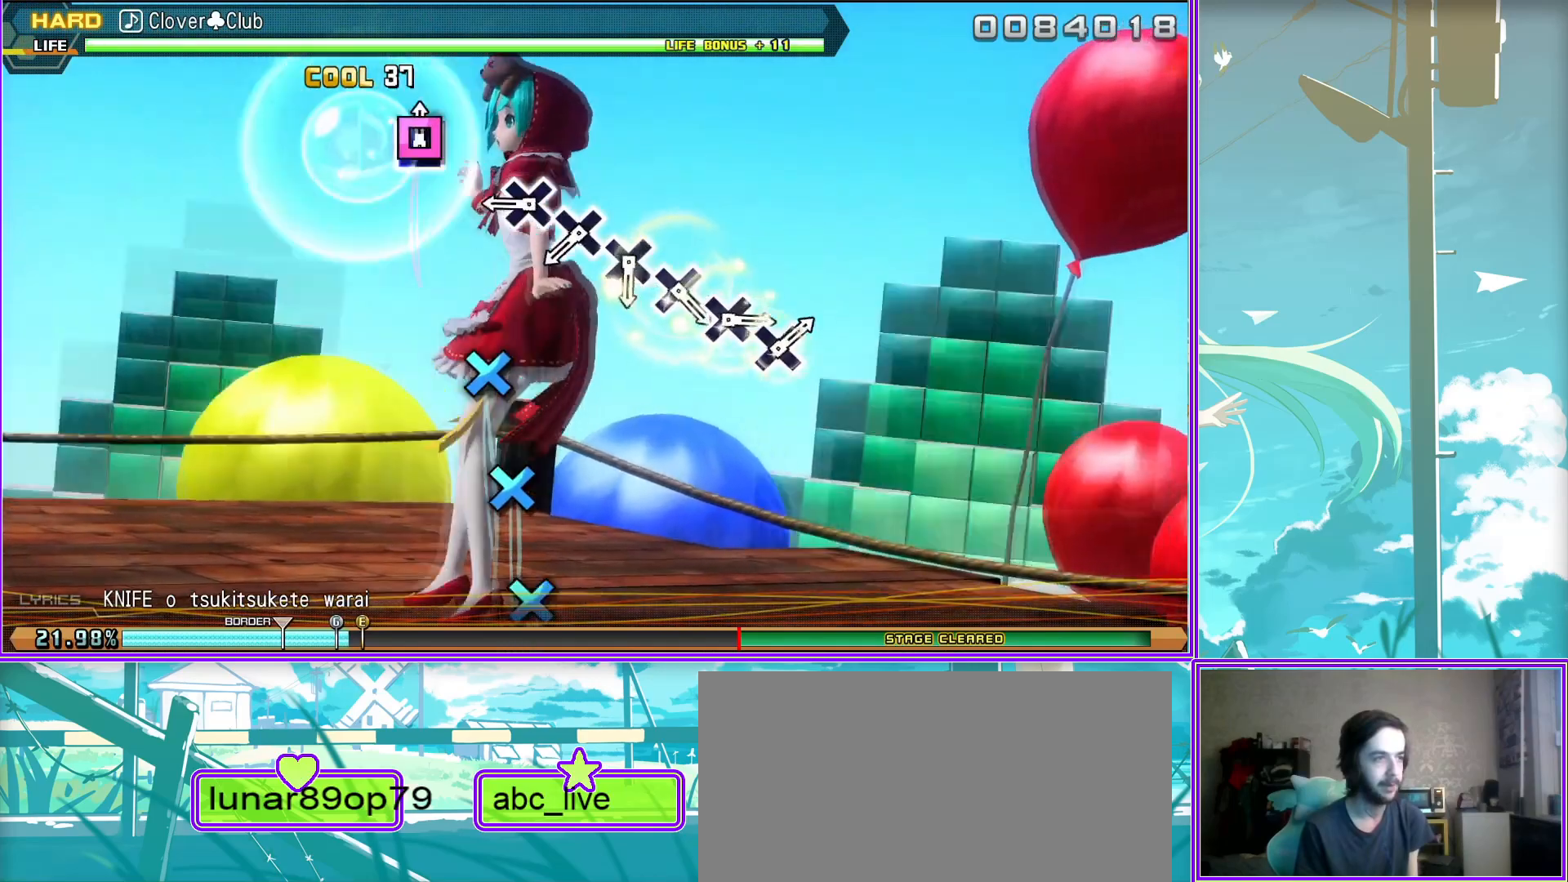
{"buttons": ["L2"], "left_stick": "center", "right_stick": "center", "events": [[117, "CROSS", "down"], [233, "CROSS", "up"], [333, "CROSS", "down"], [417, "CROSS", "up"]]}
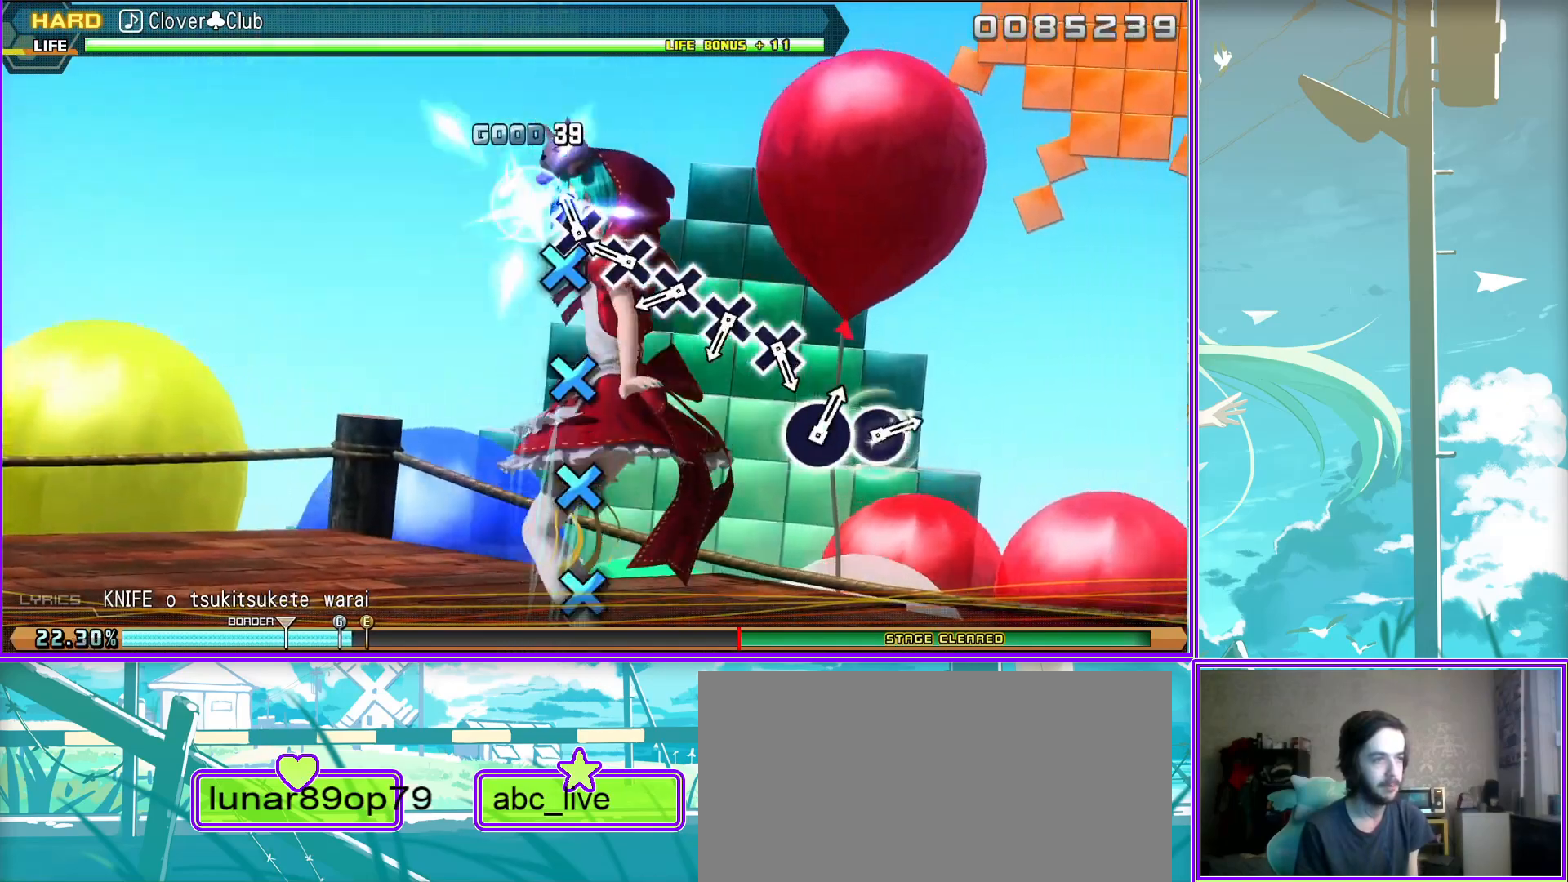
{"buttons": ["CROSS", "L2"], "left_stick": "center", "right_stick": "center", "events": [[50, "CROSS", "down"], [150, "CROSS", "up"], [250, "CROSS", "down"], [383, "CROSS", "up"], [467, "CROSS", "down"]]}
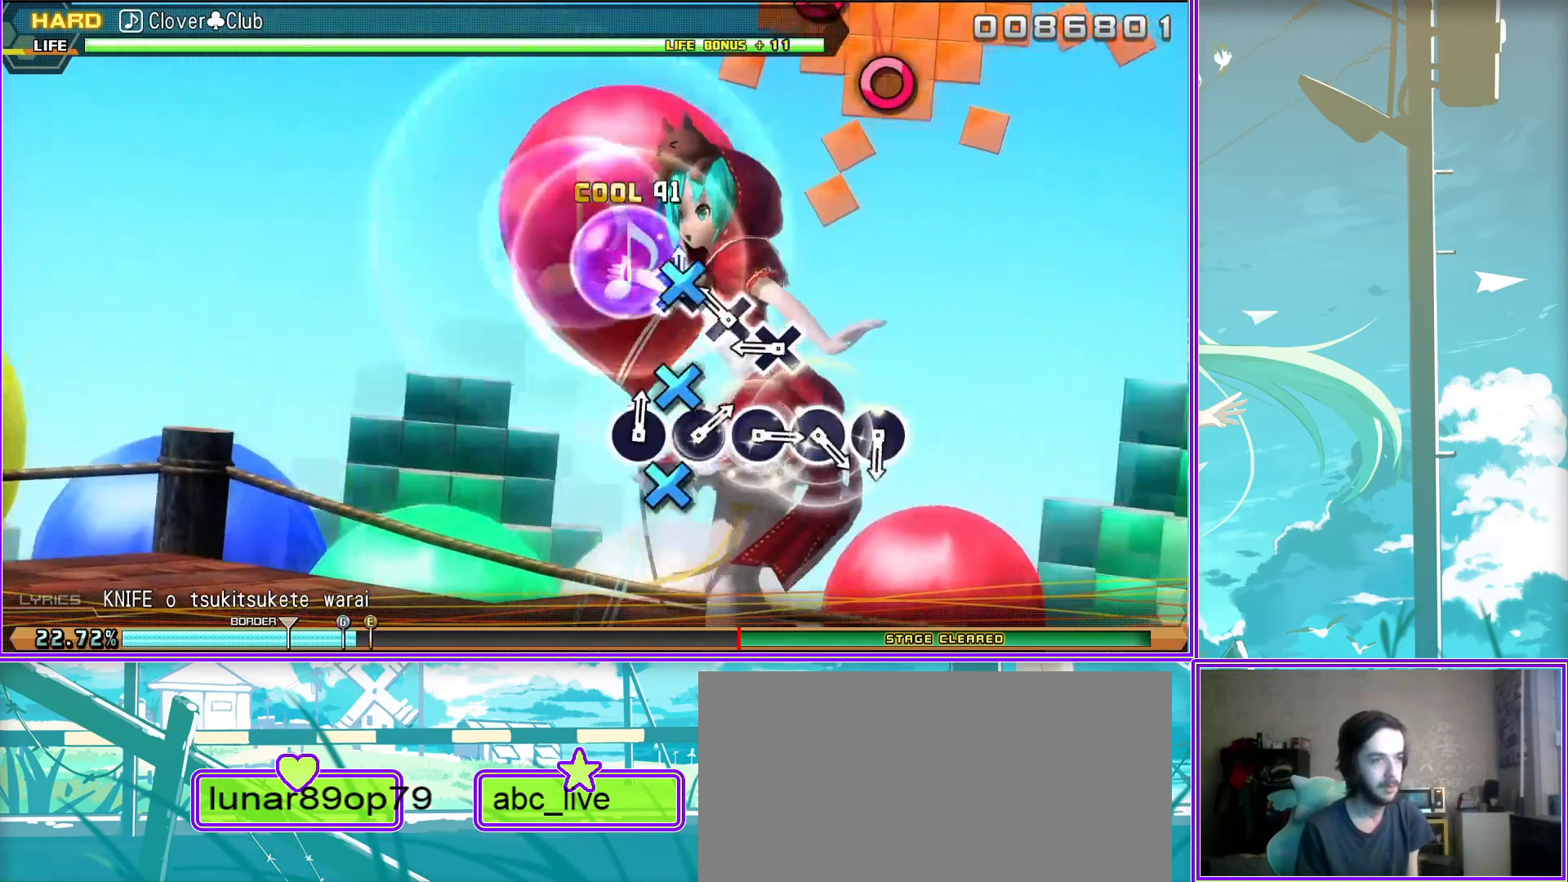
{"buttons": ["CIRCLE", "L2"], "left_stick": "center", "right_stick": "center", "events": [[83, "CROSS", "up"], [183, "CROSS", "down"], [267, "CROSS", "up"], [500, "CIRCLE", "down"]]}
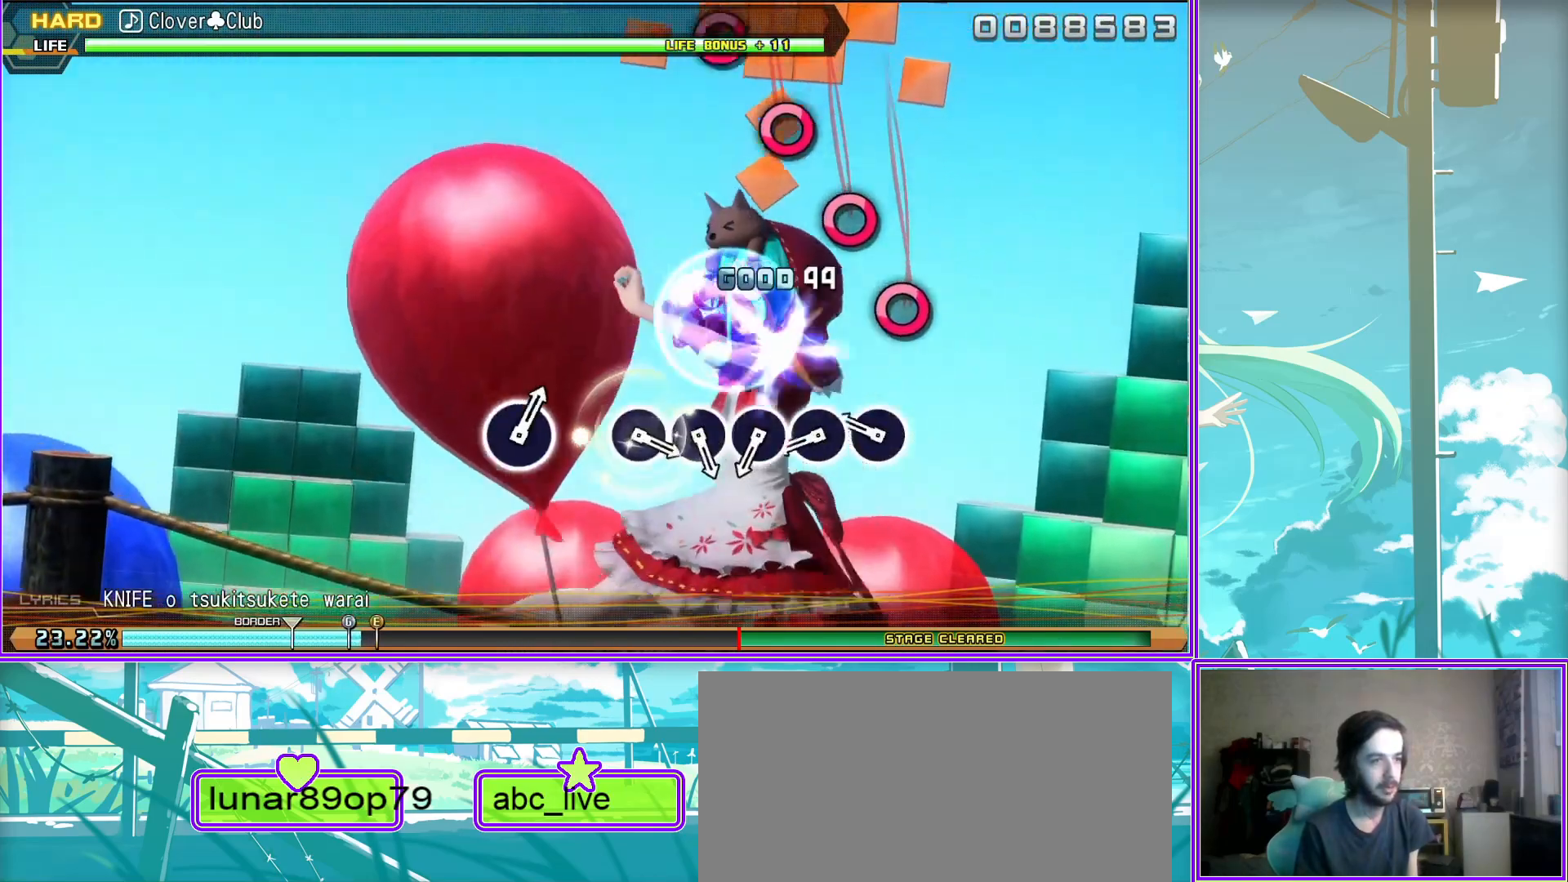
{"buttons": ["CIRCLE", "L2"], "left_stick": "center", "right_stick": "center", "events": [[100, "CIRCLE", "up"], [233, "CIRCLE", "down"], [317, "CIRCLE", "up"], [417, "CIRCLE", "down"]]}
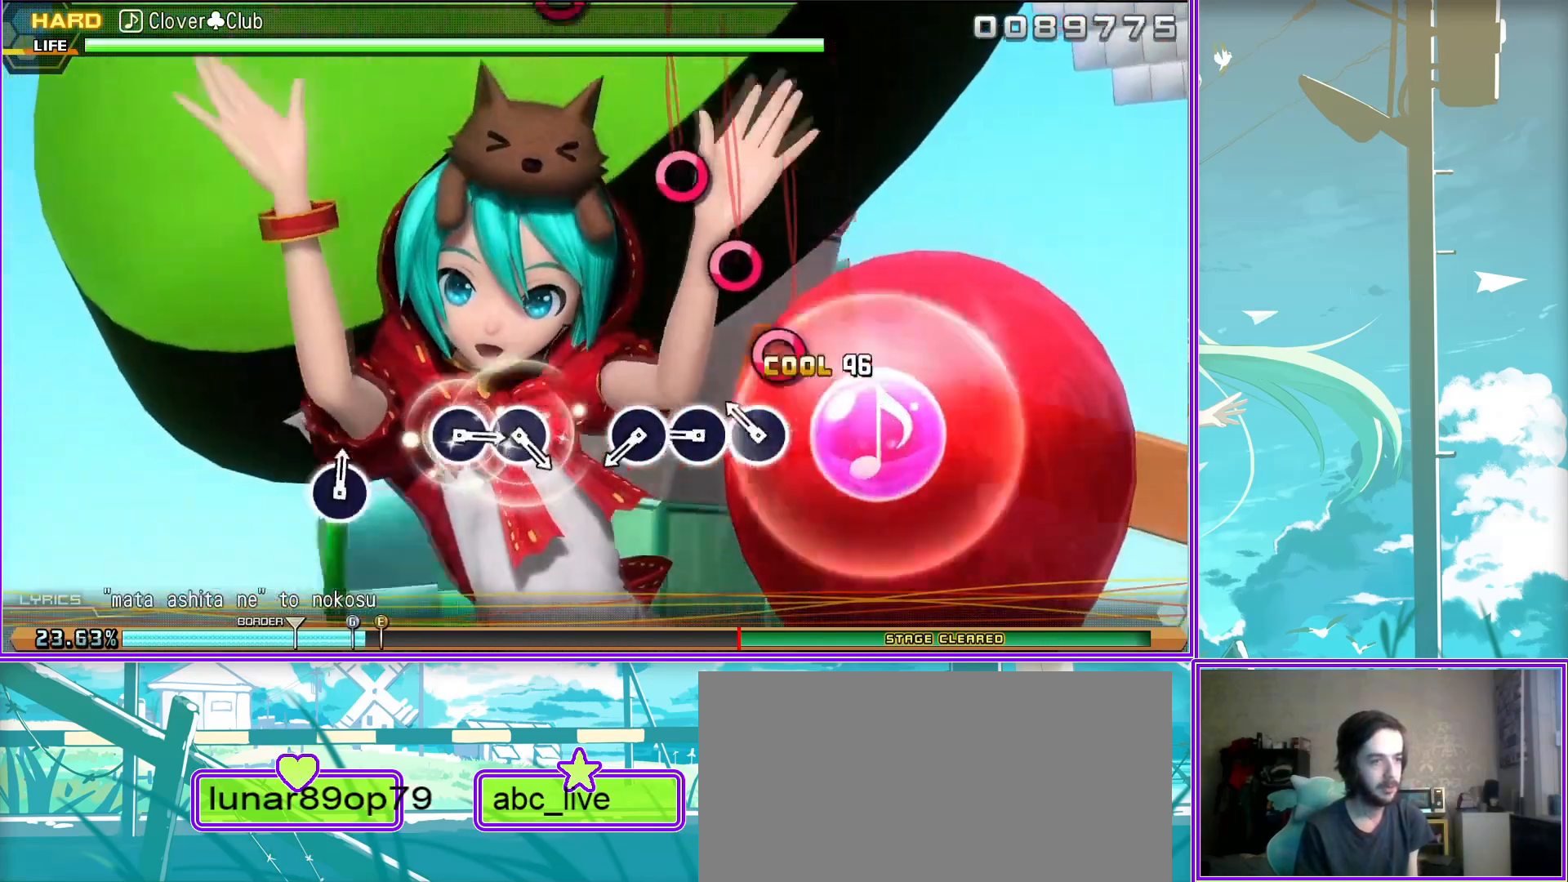
{"buttons": ["L2"], "left_stick": "center", "right_stick": "center", "events": [[50, "CIRCLE", "up"], [117, "CIRCLE", "down"], [217, "CIRCLE", "up"], [317, "CIRCLE", "down"], [417, "CIRCLE", "up"]]}
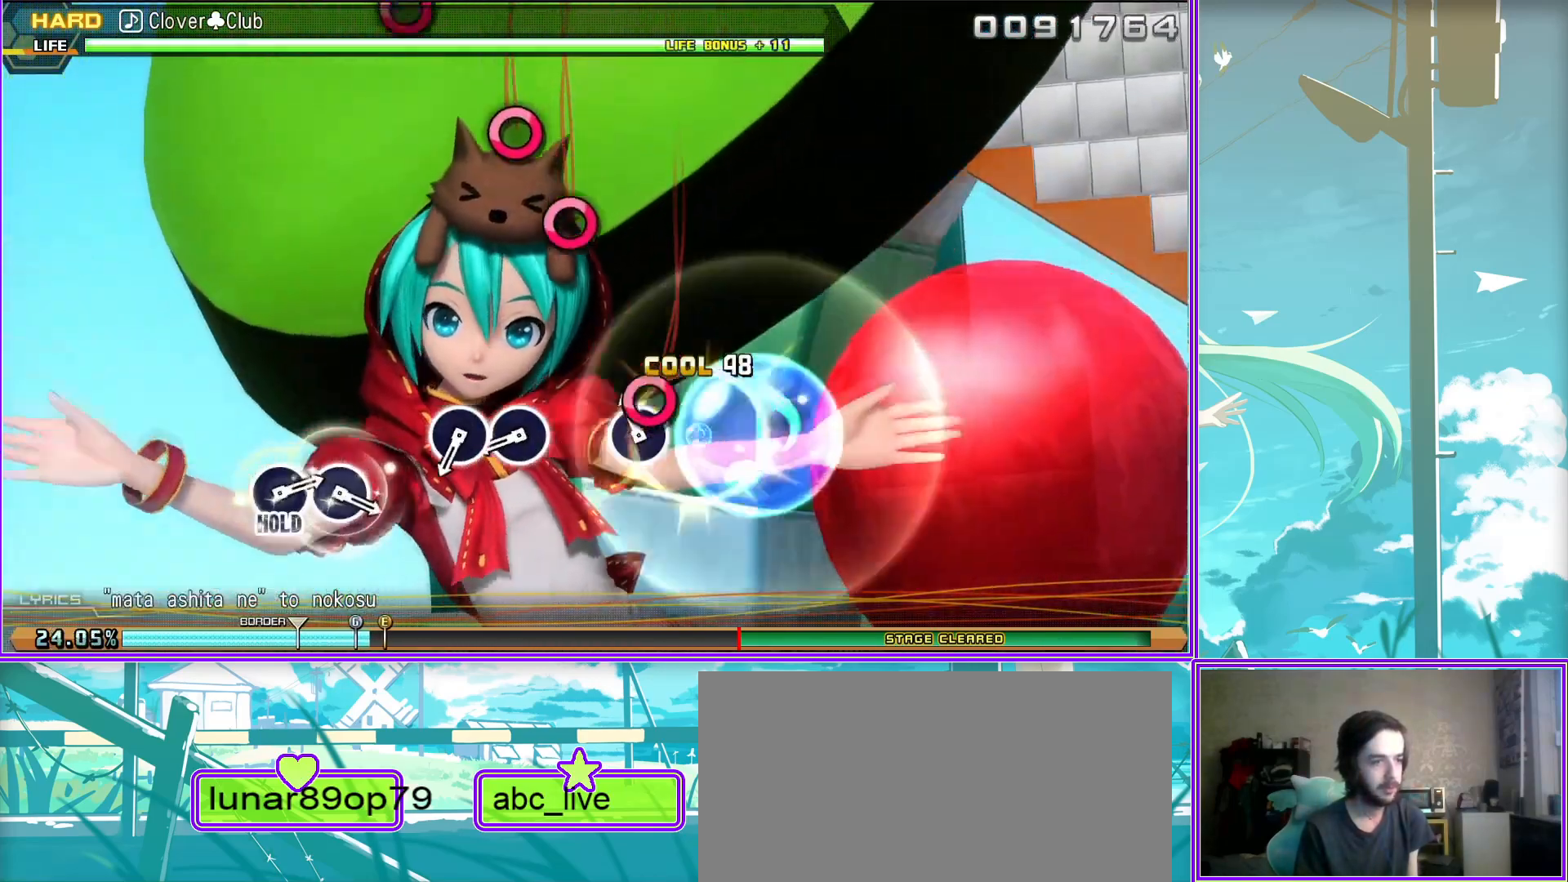
{"buttons": ["CIRCLE", "L2"], "left_stick": "center", "right_stick": "center", "events": [[217, "CIRCLE", "down"], [317, "CIRCLE", "up"], [417, "CIRCLE", "down"]]}
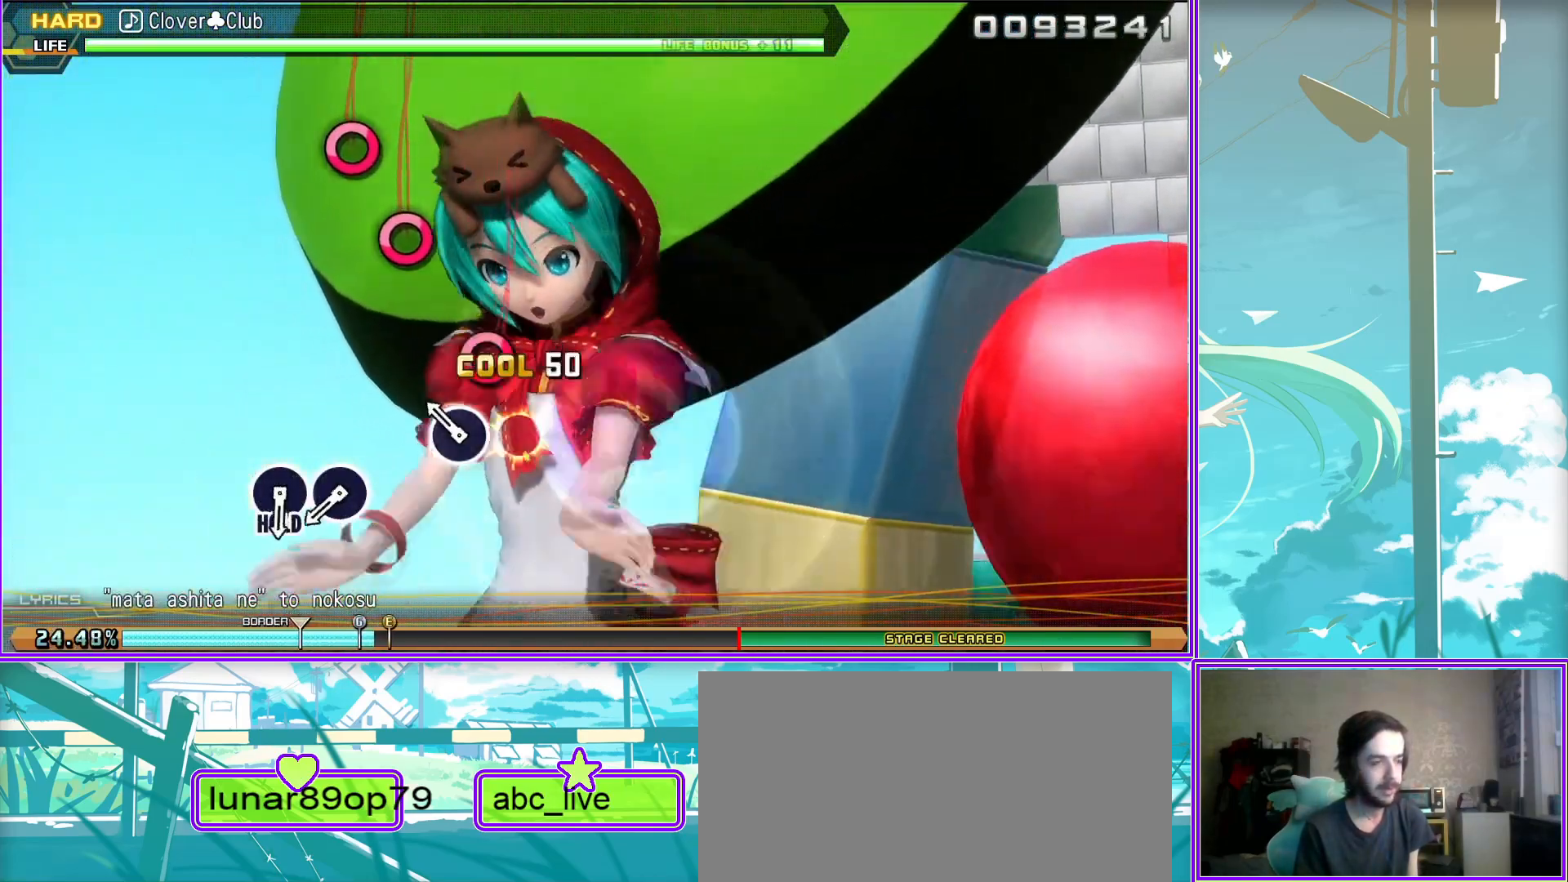
{"buttons": [], "left_stick": "center", "right_stick": "center", "events": [[67, "CIRCLE", "up"], [117, "L2", "up"], [350, "CIRCLE", "down"], [450, "CIRCLE", "up"]]}
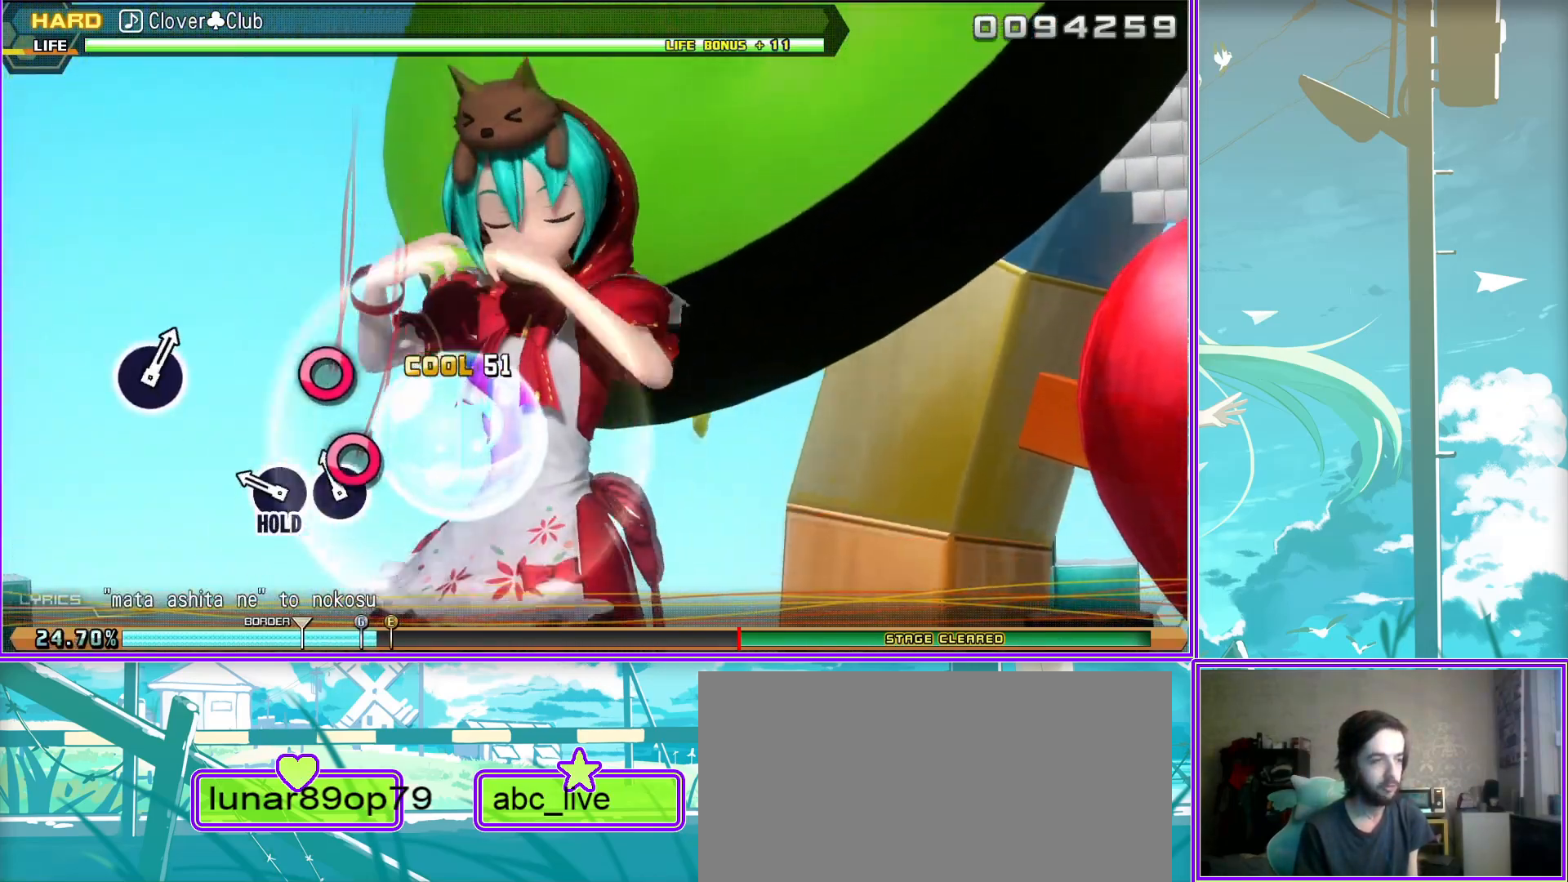
{"buttons": ["CIRCLE"], "left_stick": "center", "right_stick": "center", "events": [[33, "CIRCLE", "down"]]}
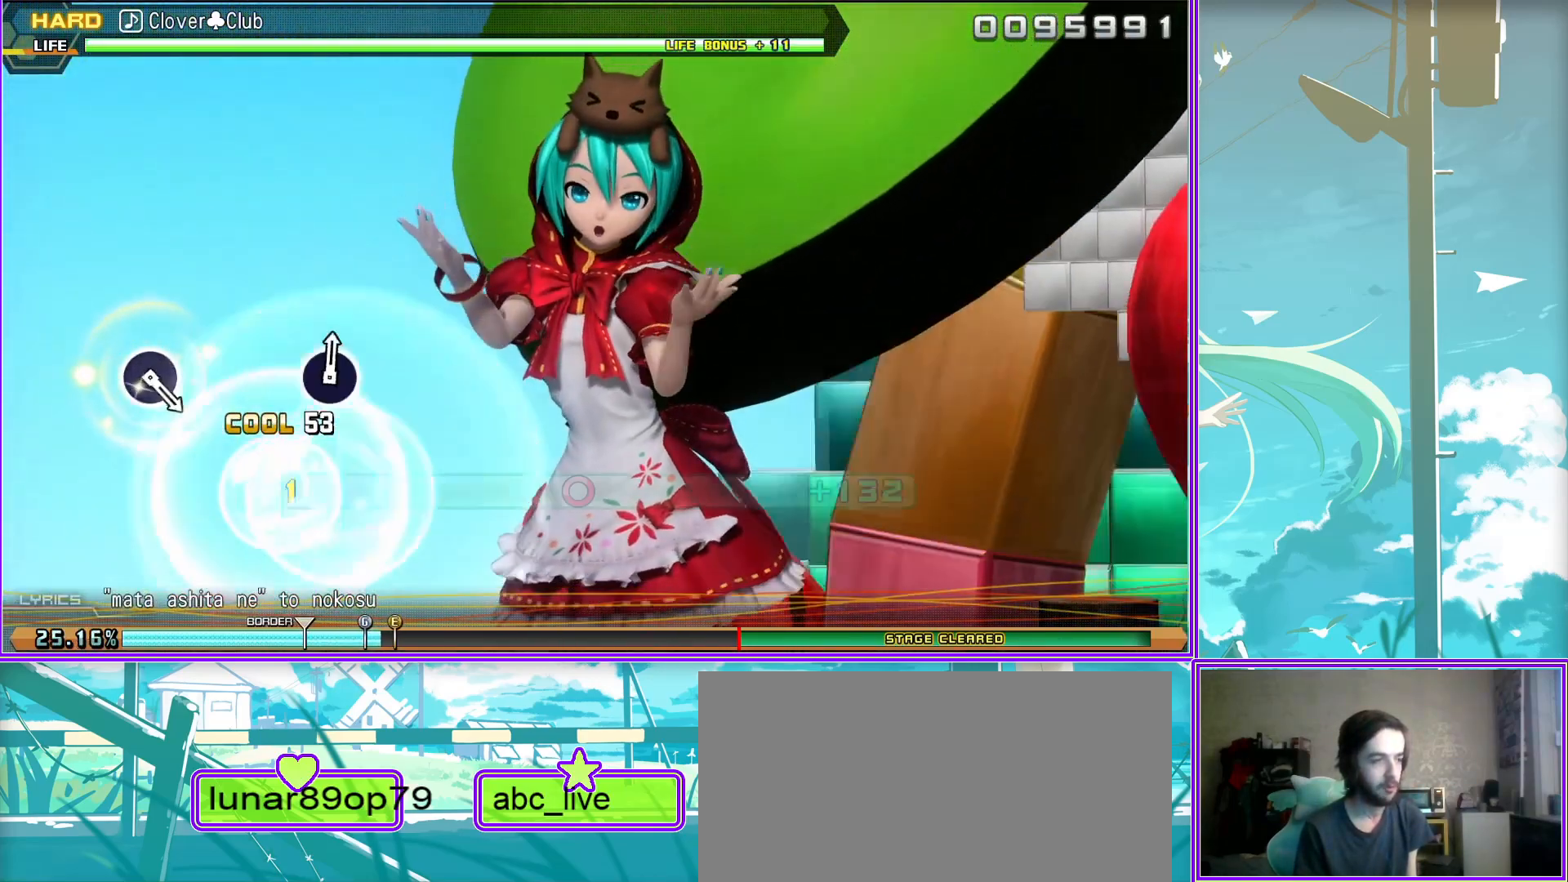
{"buttons": [], "left_stick": "center", "right_stick": "center", "events": [[383, "CIRCLE", "up"]]}
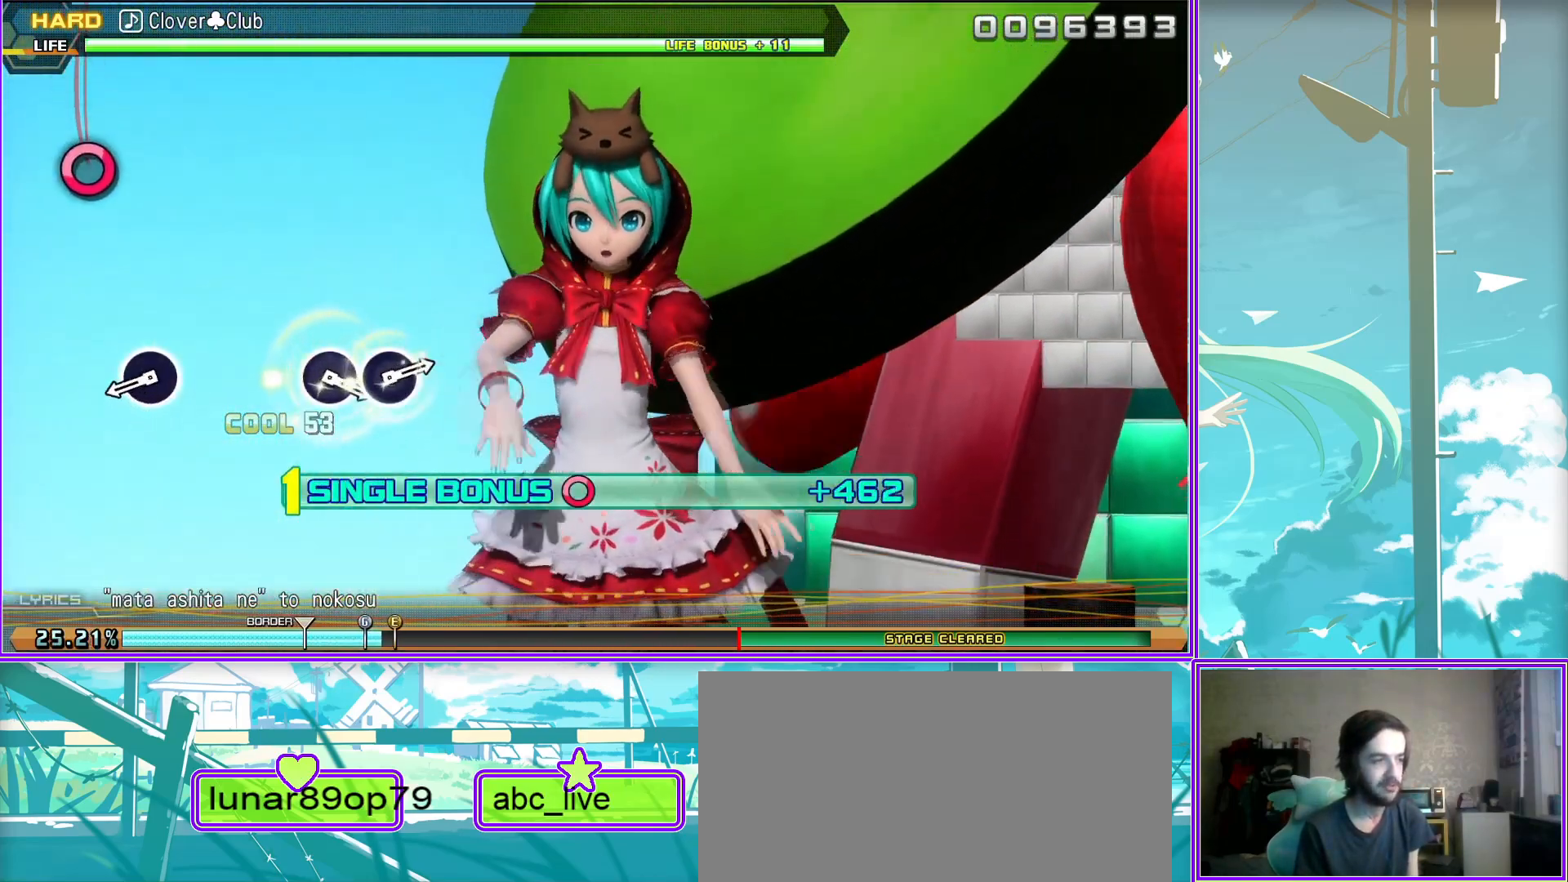
{"buttons": [], "left_stick": "center", "right_stick": "center", "events": [[183, "CIRCLE", "down"], [300, "CIRCLE", "up"]]}
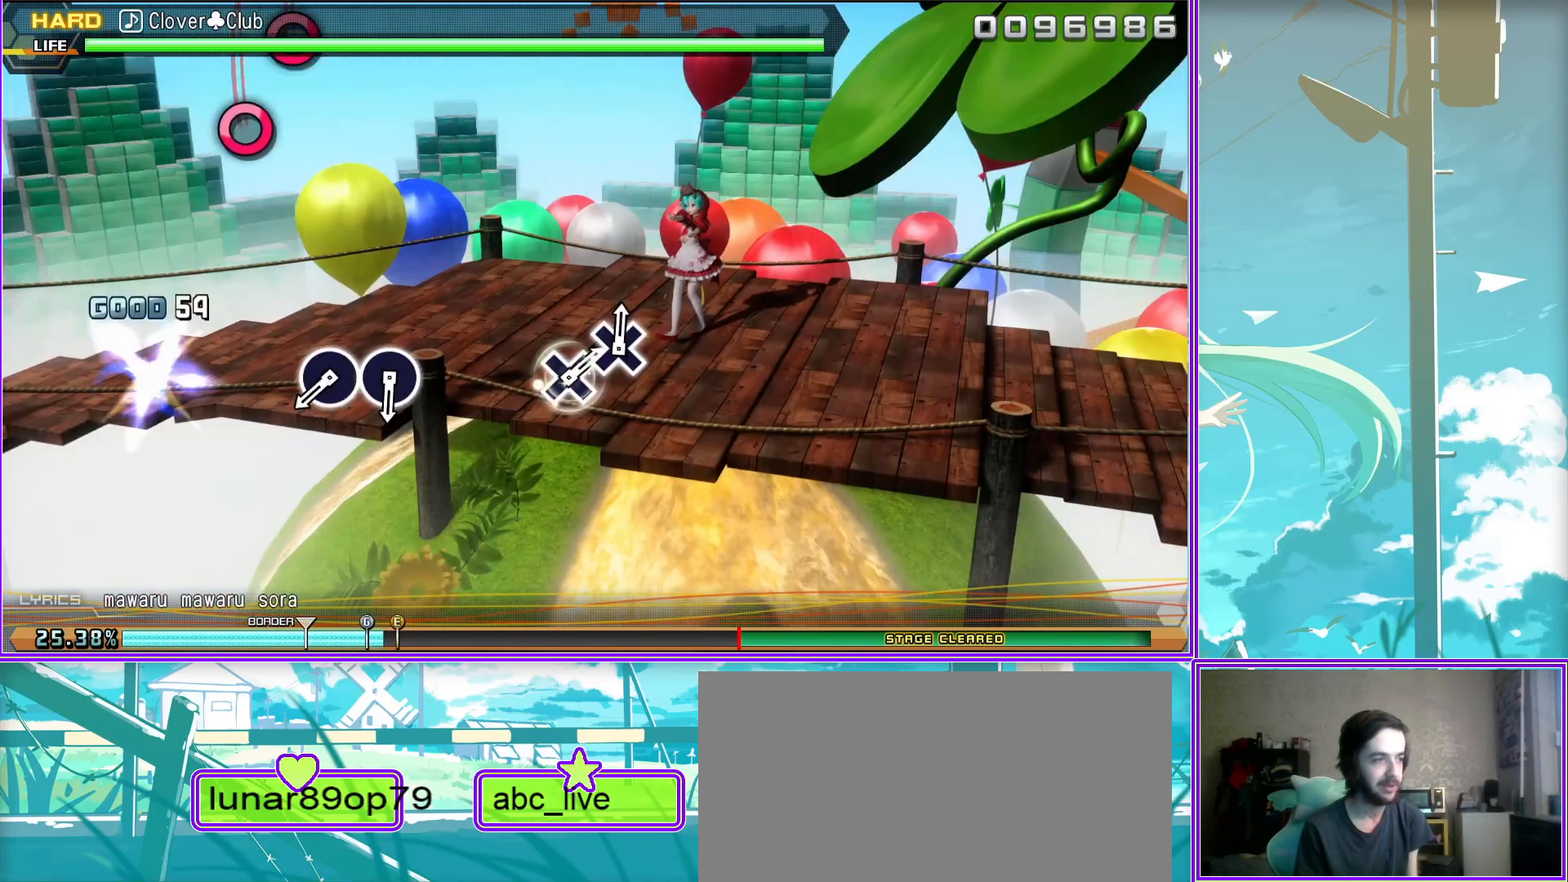
{"buttons": [], "left_stick": "center", "right_stick": "center", "events": [[317, "CIRCLE", "down"], [417, "CIRCLE", "up"]]}
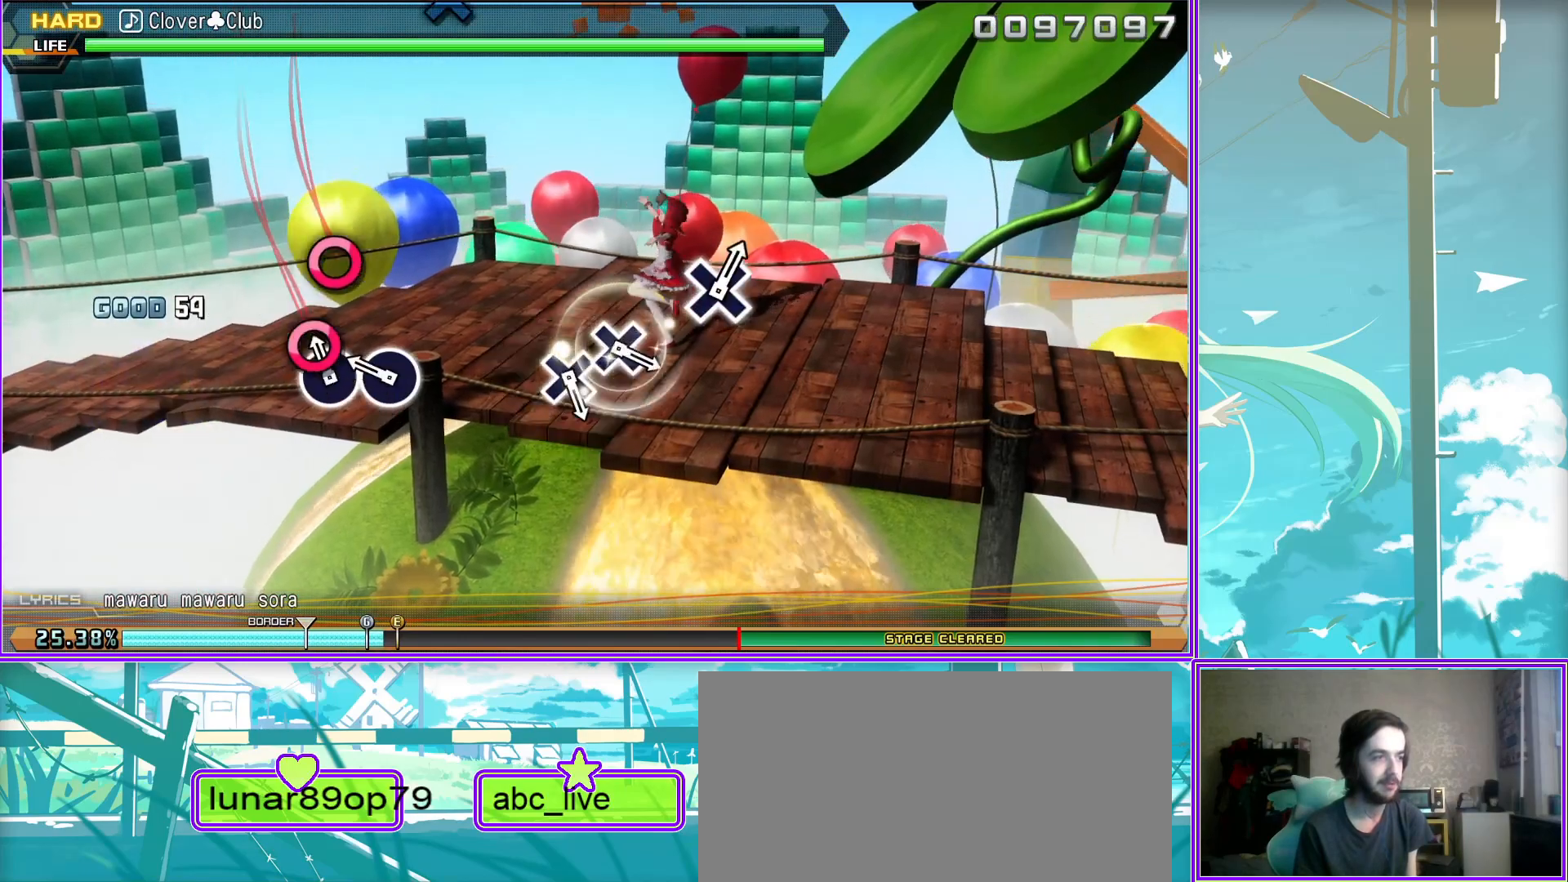
{"buttons": [], "left_stick": "center", "right_stick": "center", "events": [[17, "CIRCLE", "down"], [150, "CIRCLE", "up"]]}
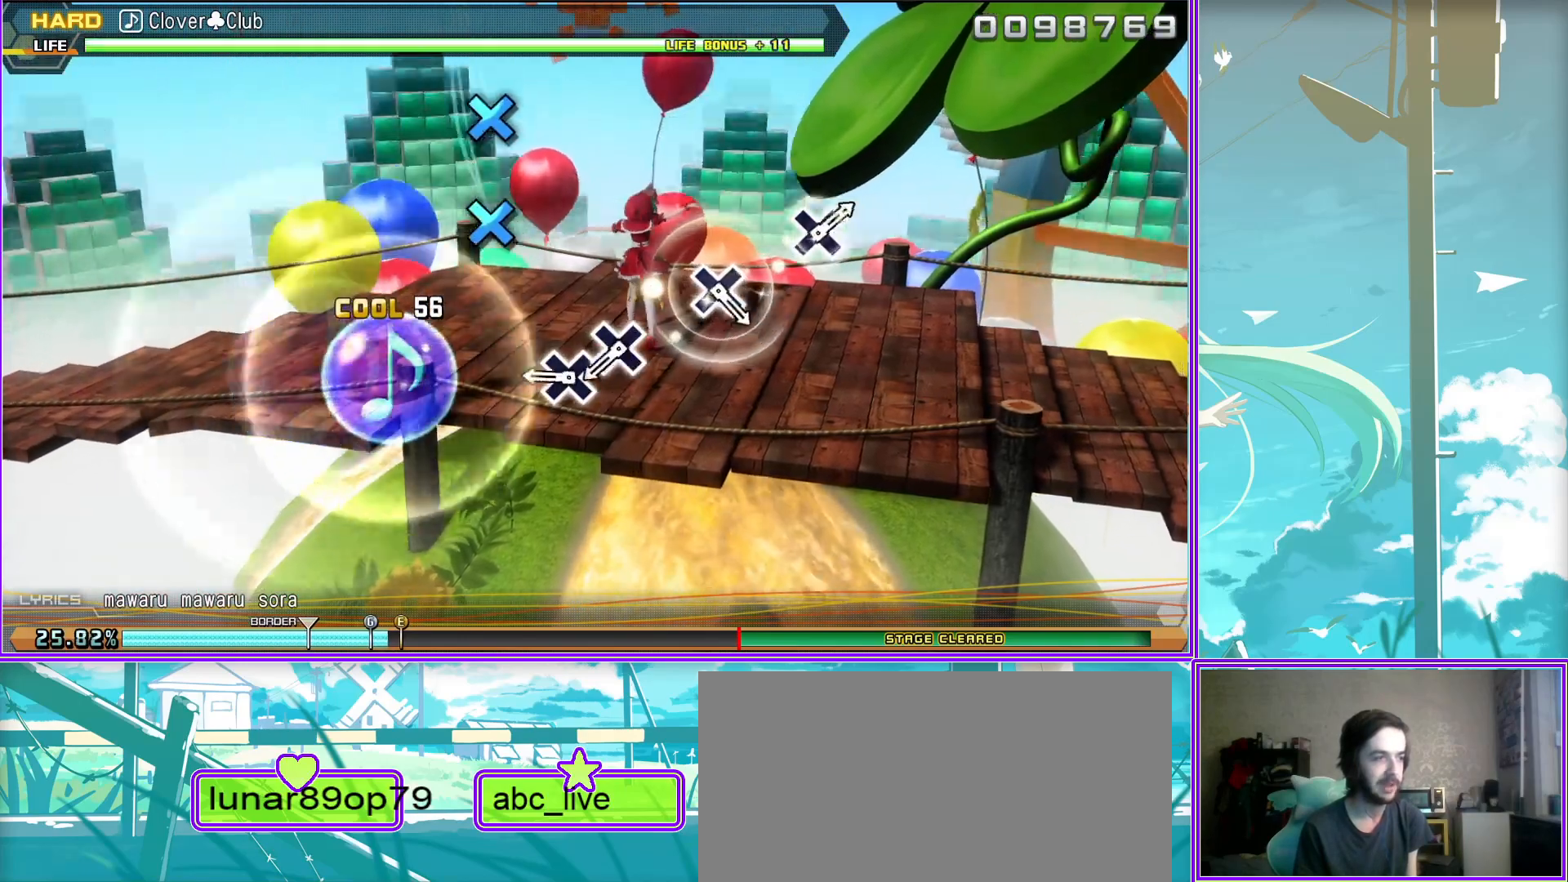
{"buttons": [], "left_stick": "center", "right_stick": "center", "events": [[133, "CROSS", "down"], [200, "CROSS", "up"], [283, "CROSS", "down"], [417, "CROSS", "up"]]}
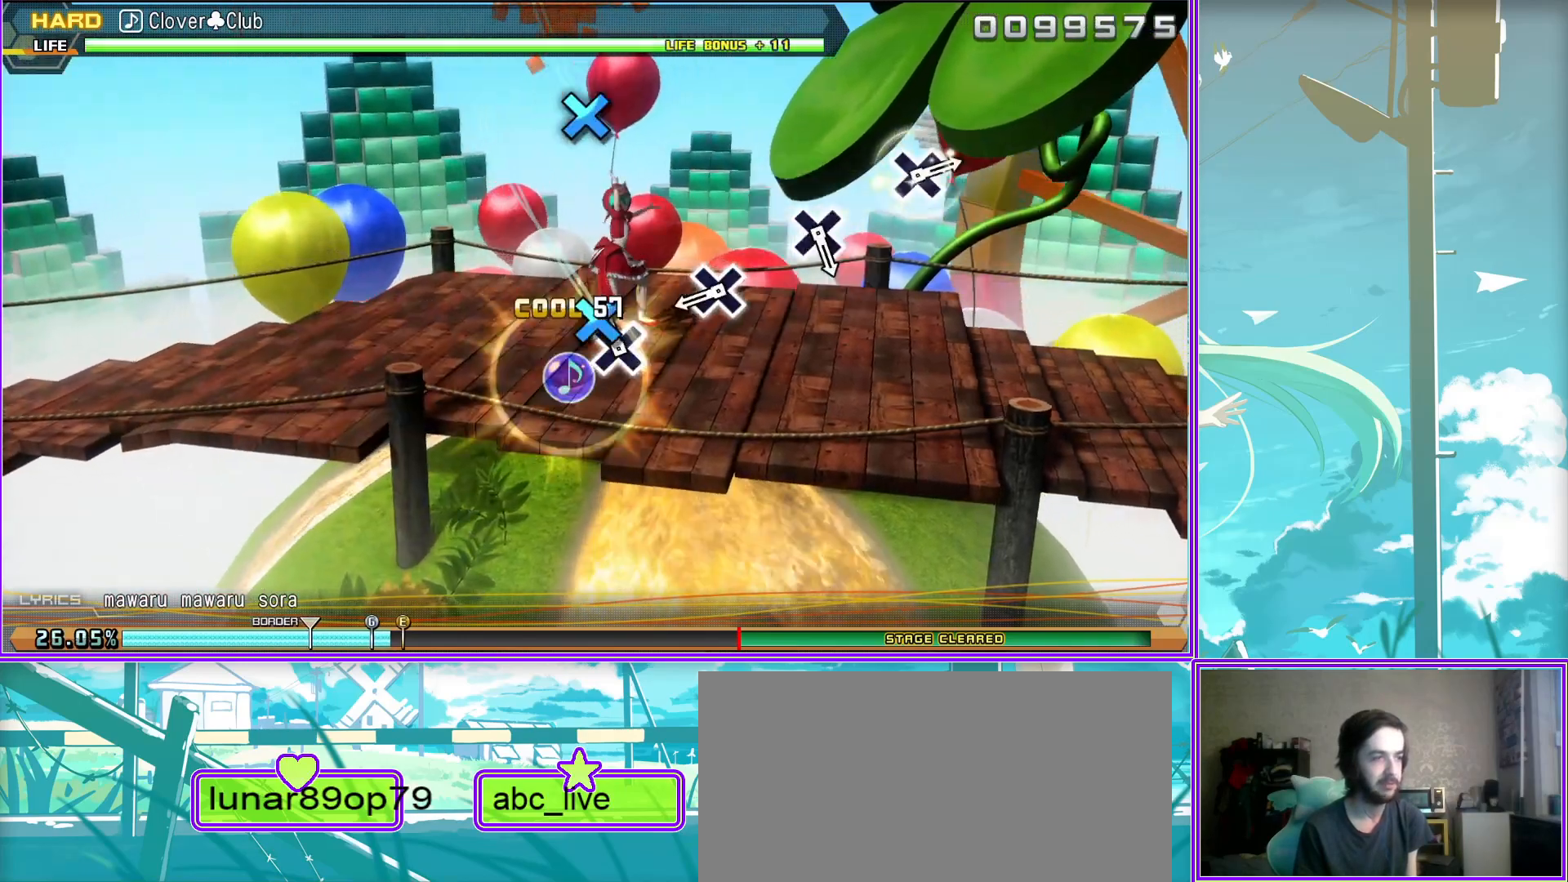
{"buttons": [], "left_stick": "center", "right_stick": "center", "events": [[250, "CROSS", "down"], [333, "CROSS", "up"]]}
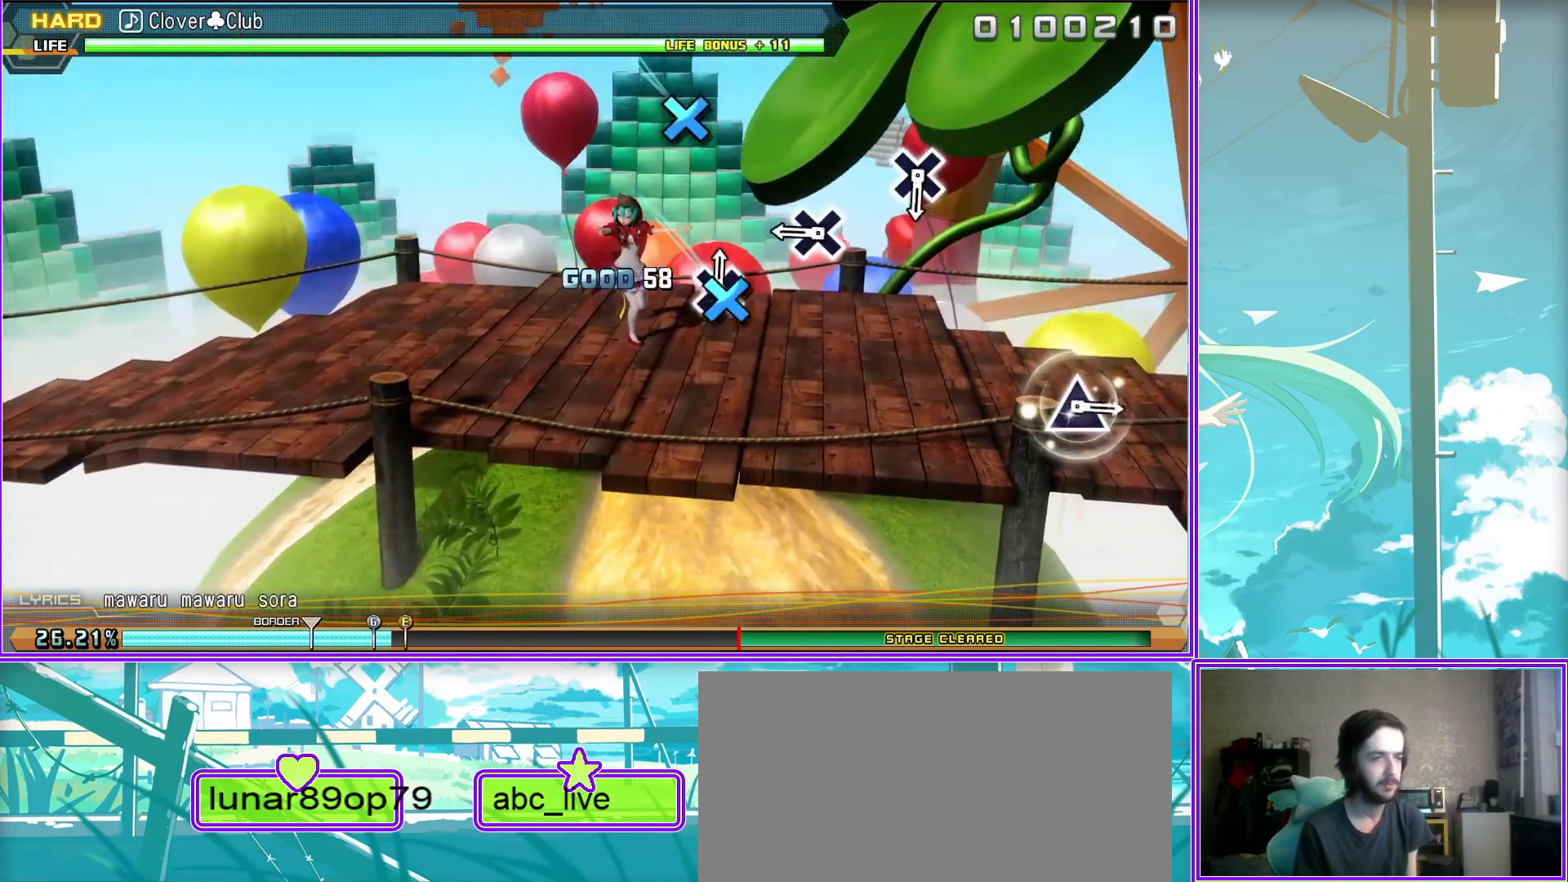
{"buttons": [], "left_stick": "center", "right_stick": "center", "events": [[83, "CROSS", "down"], [217, "CROSS", "up"]]}
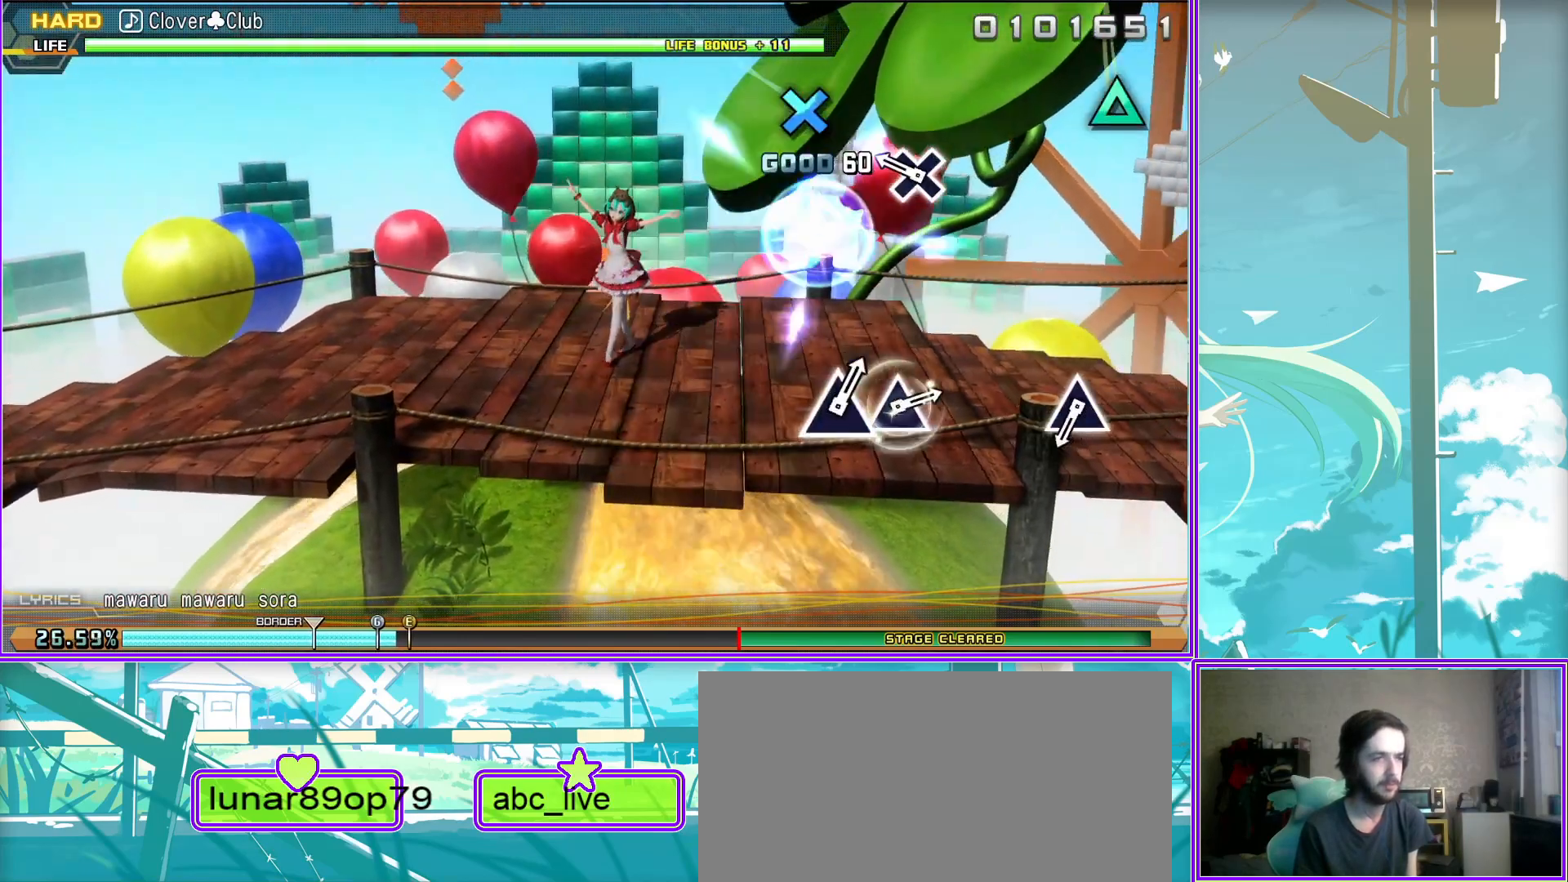
{"buttons": [], "left_stick": "center", "right_stick": "center", "events": [[33, "CROSS", "down"], [133, "CROSS", "up"], [400, "TRIANGLE", "down"], [500, "TRIANGLE", "up"]]}
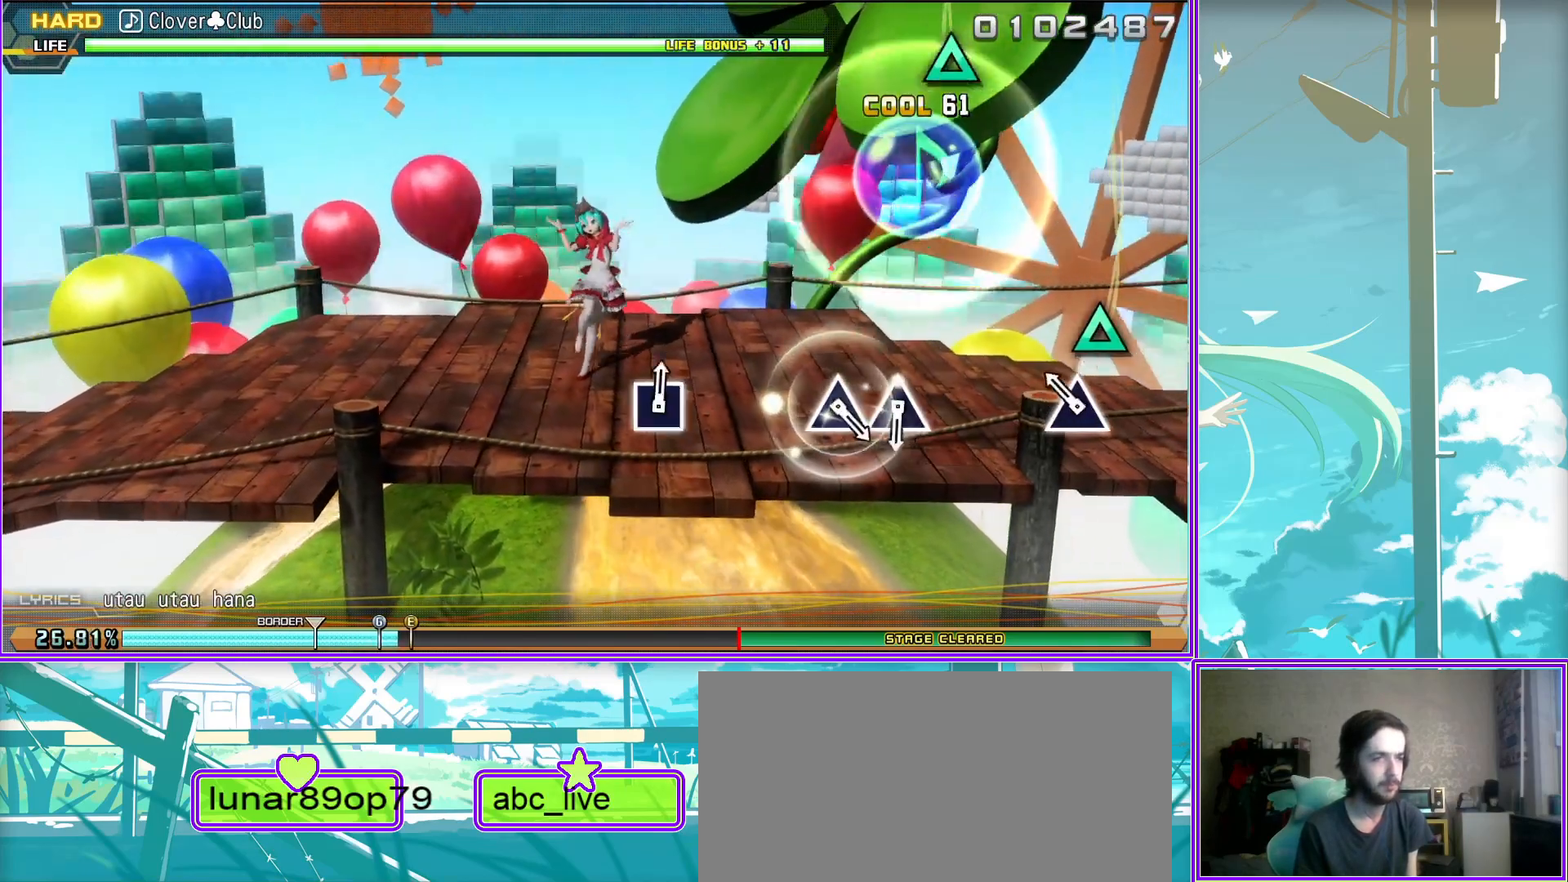
{"buttons": [], "left_stick": "center", "right_stick": "center", "events": []}
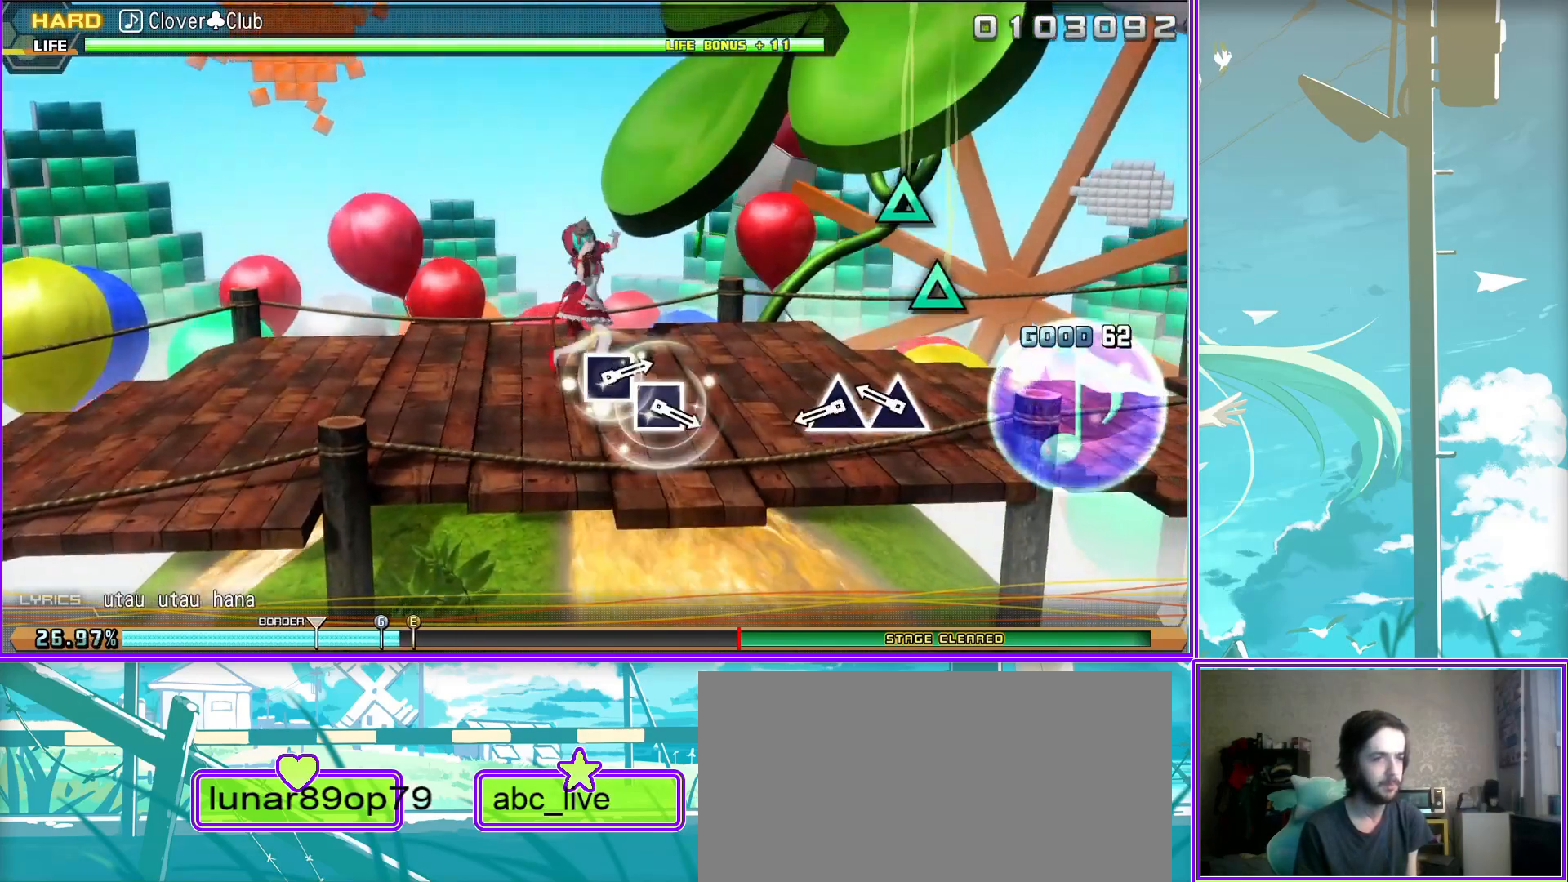
{"buttons": [], "left_stick": "center", "right_stick": "center", "events": [[17, "TRIANGLE", "down"], [100, "TRIANGLE", "up"], [200, "TRIANGLE", "down"], [317, "TRIANGLE", "up"]]}
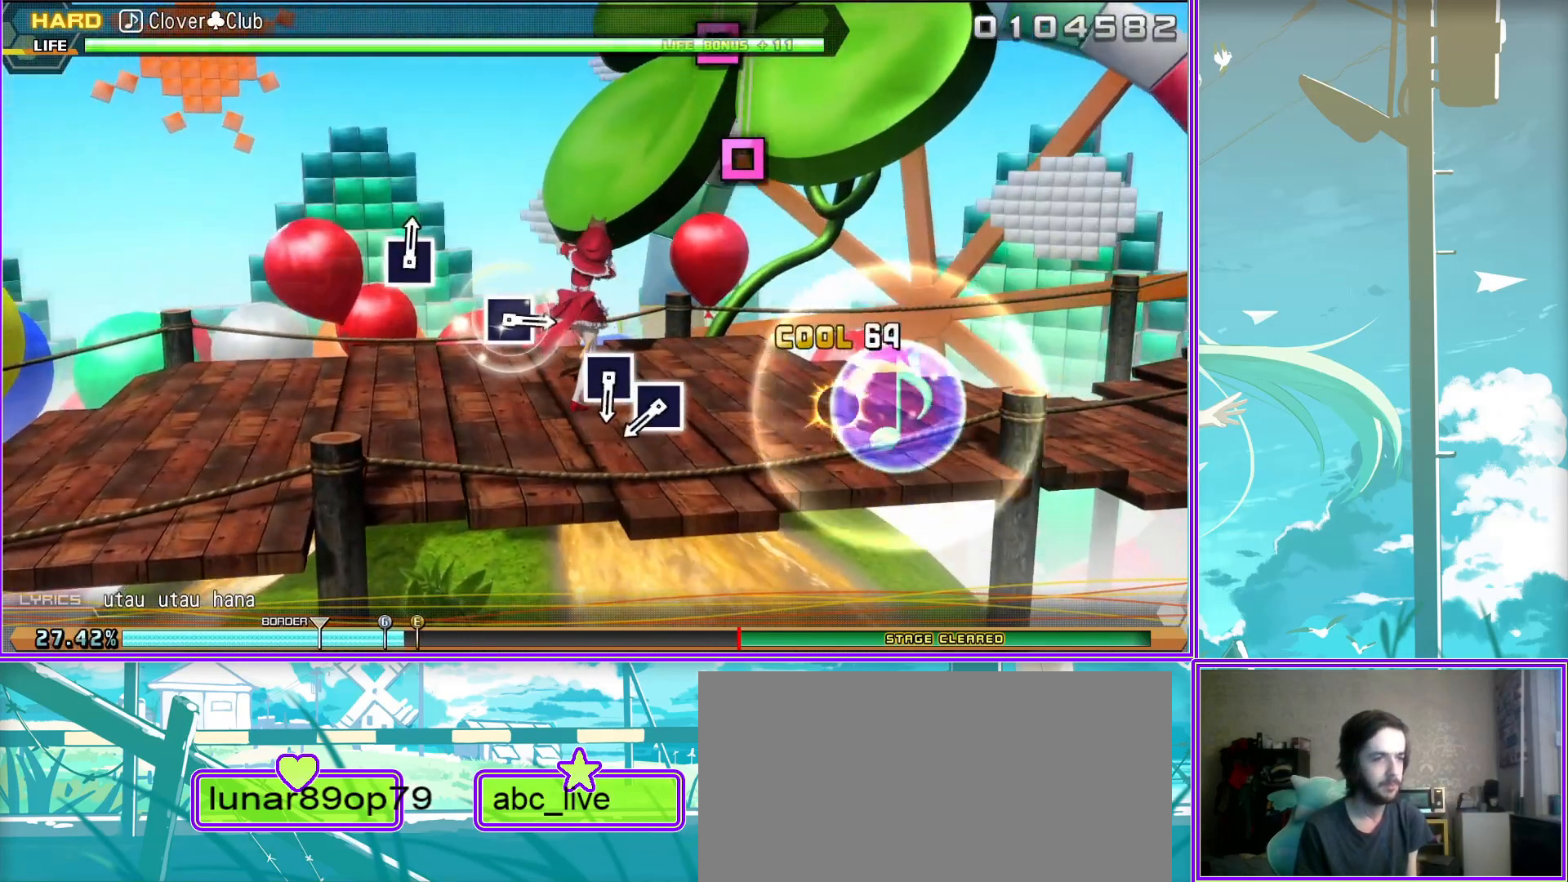
{"buttons": [], "left_stick": "center", "right_stick": "center", "events": [[350, "SQUARE", "down"], [417, "SQUARE", "up"]]}
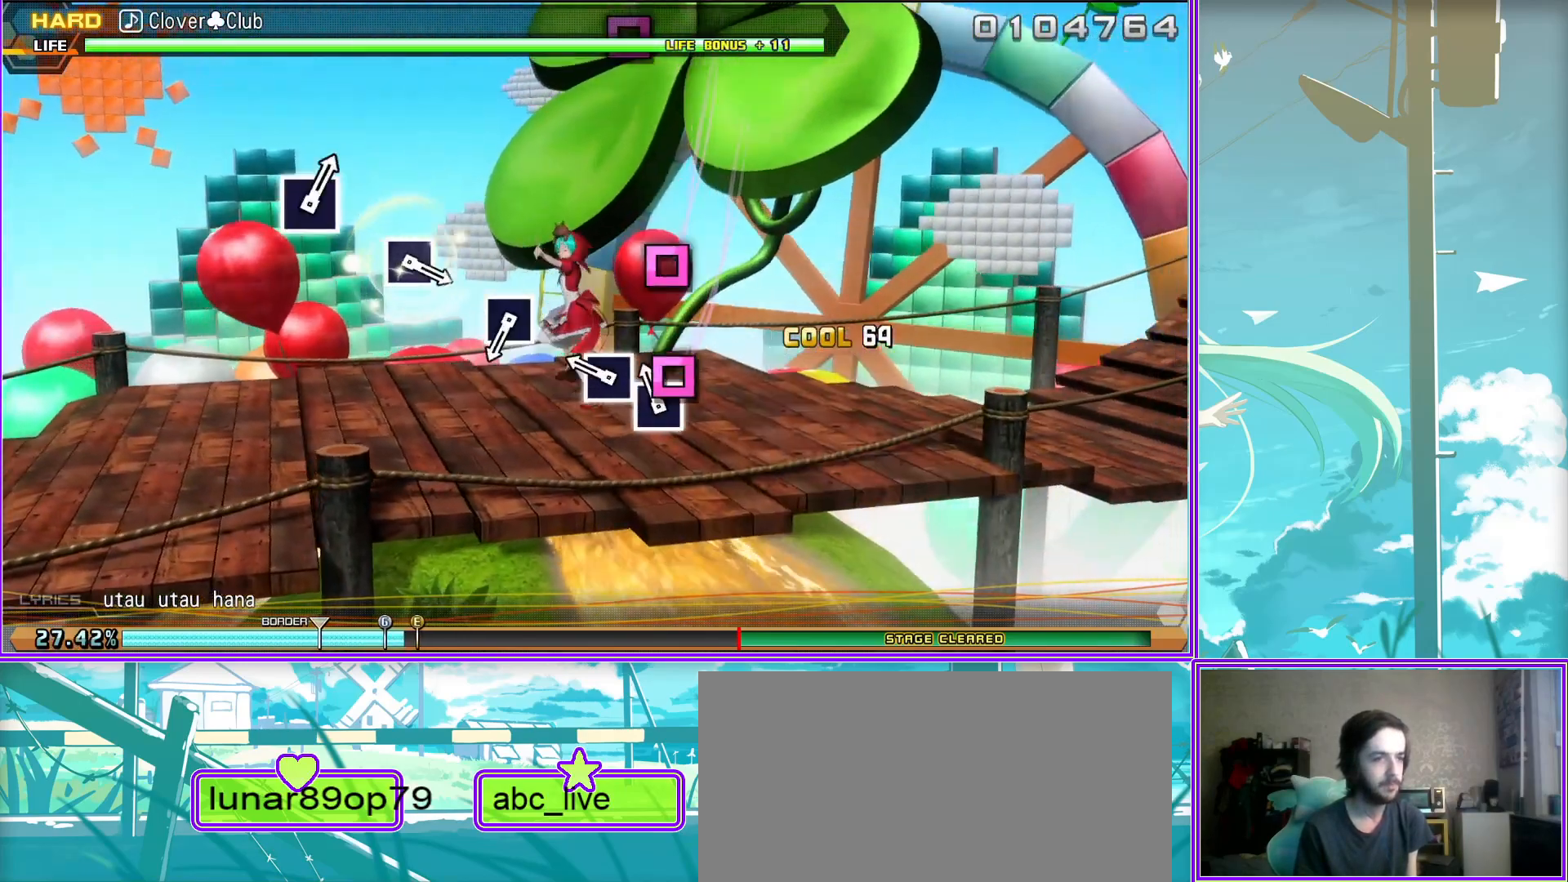
{"buttons": ["SQUARE"], "left_stick": "center", "right_stick": "center", "events": [[33, "SQUARE", "down"], [167, "SQUARE", "up"], [417, "SQUARE", "down"]]}
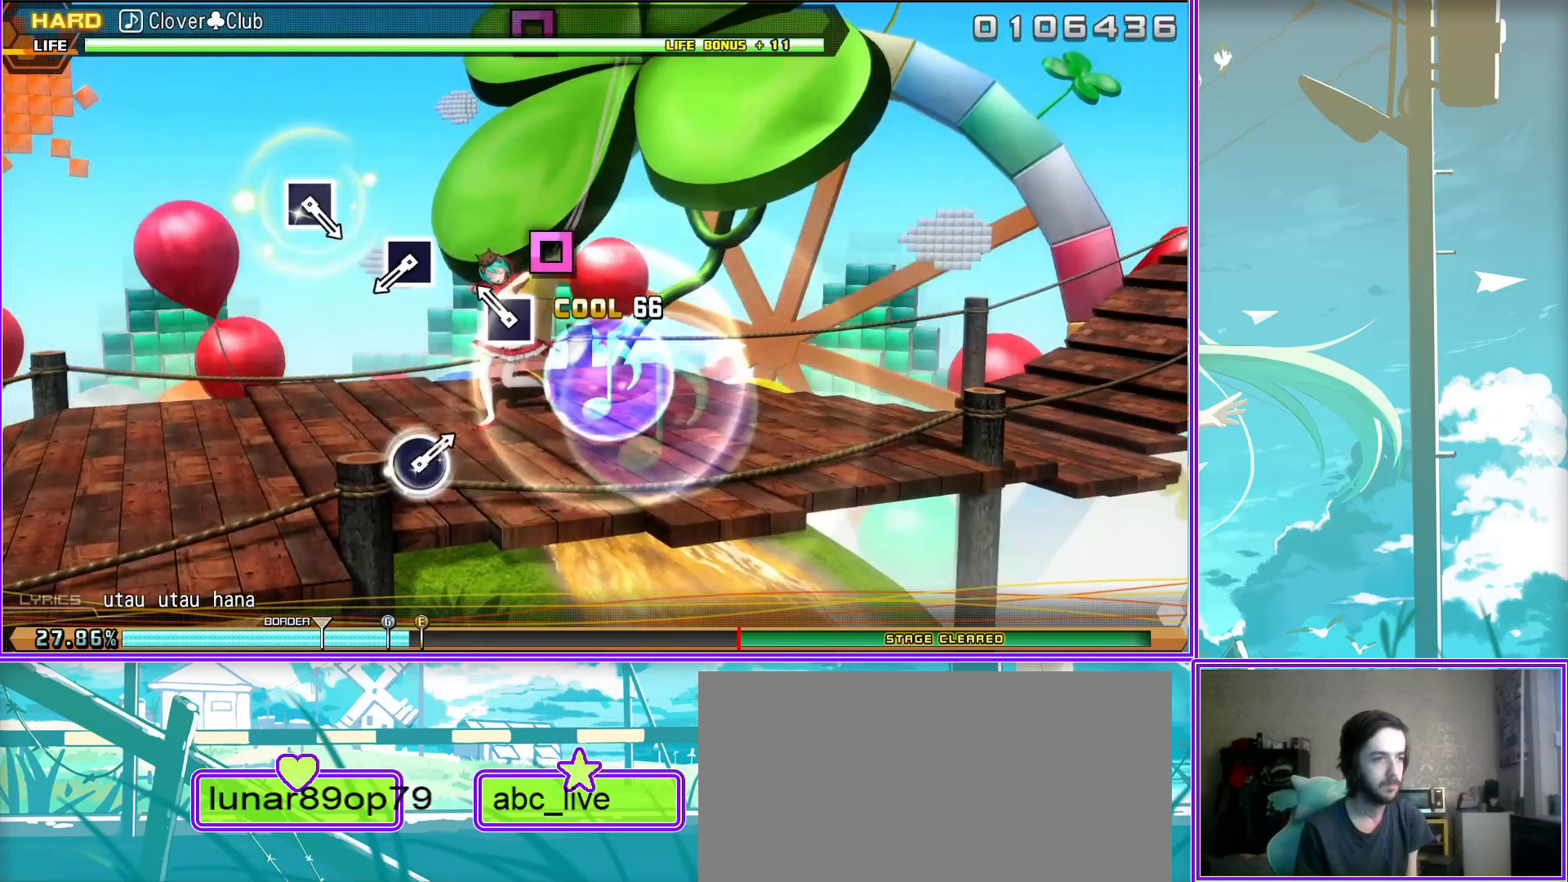
{"buttons": [], "left_stick": "center", "right_stick": "center", "events": [[17, "SQUARE", "up"], [317, "SQUARE", "down"], [417, "SQUARE", "up"]]}
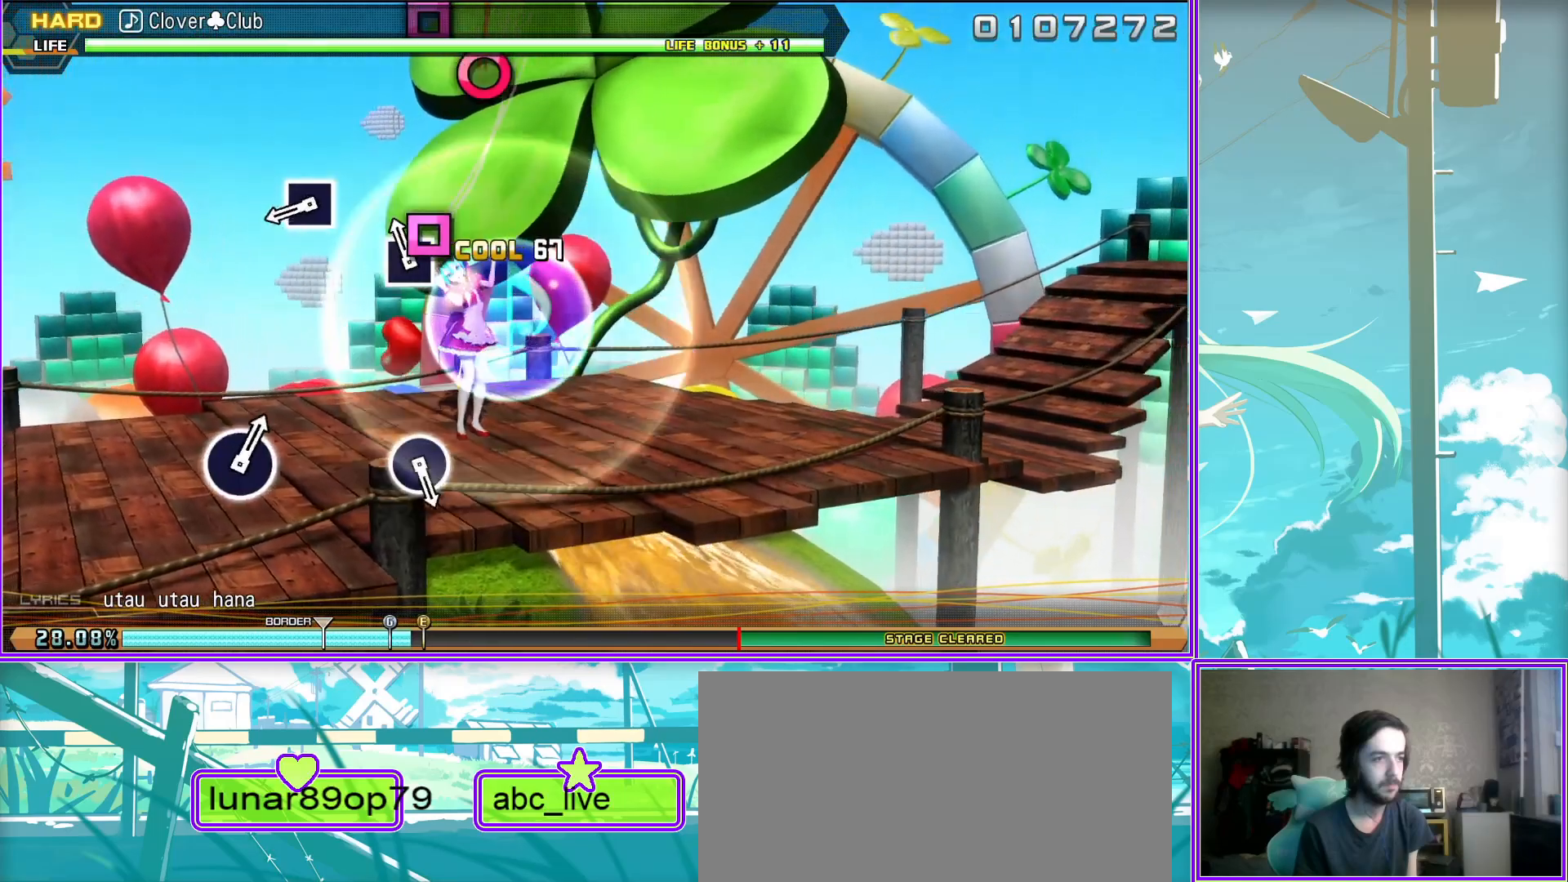
{"buttons": [], "left_stick": "center", "right_stick": "center", "events": [[200, "SQUARE", "down"], [283, "SQUARE", "up"]]}